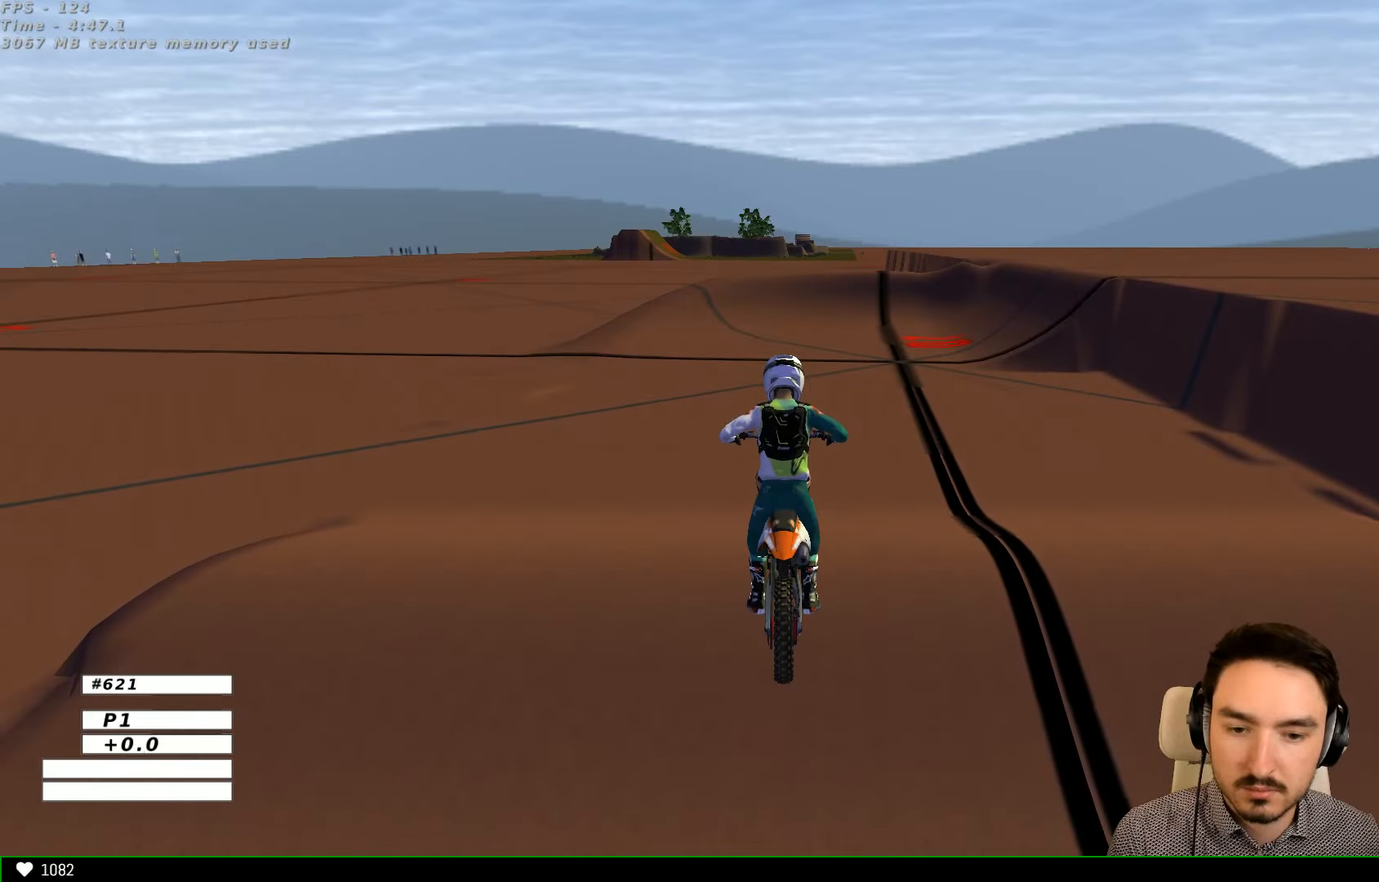
Gameplay with a controller (Xbox layout); each line is a JSON object with the inputs held at the frame after it. "events" lists button and stick changes between this image and that frame as [ms after this image, input, new state], when the widget could be followed in between. Not read: L1 L3 R3.
{"buttons": ["R2"], "left_stick": "center", "right_stick": "center", "events": [[433, "R2", "down"]]}
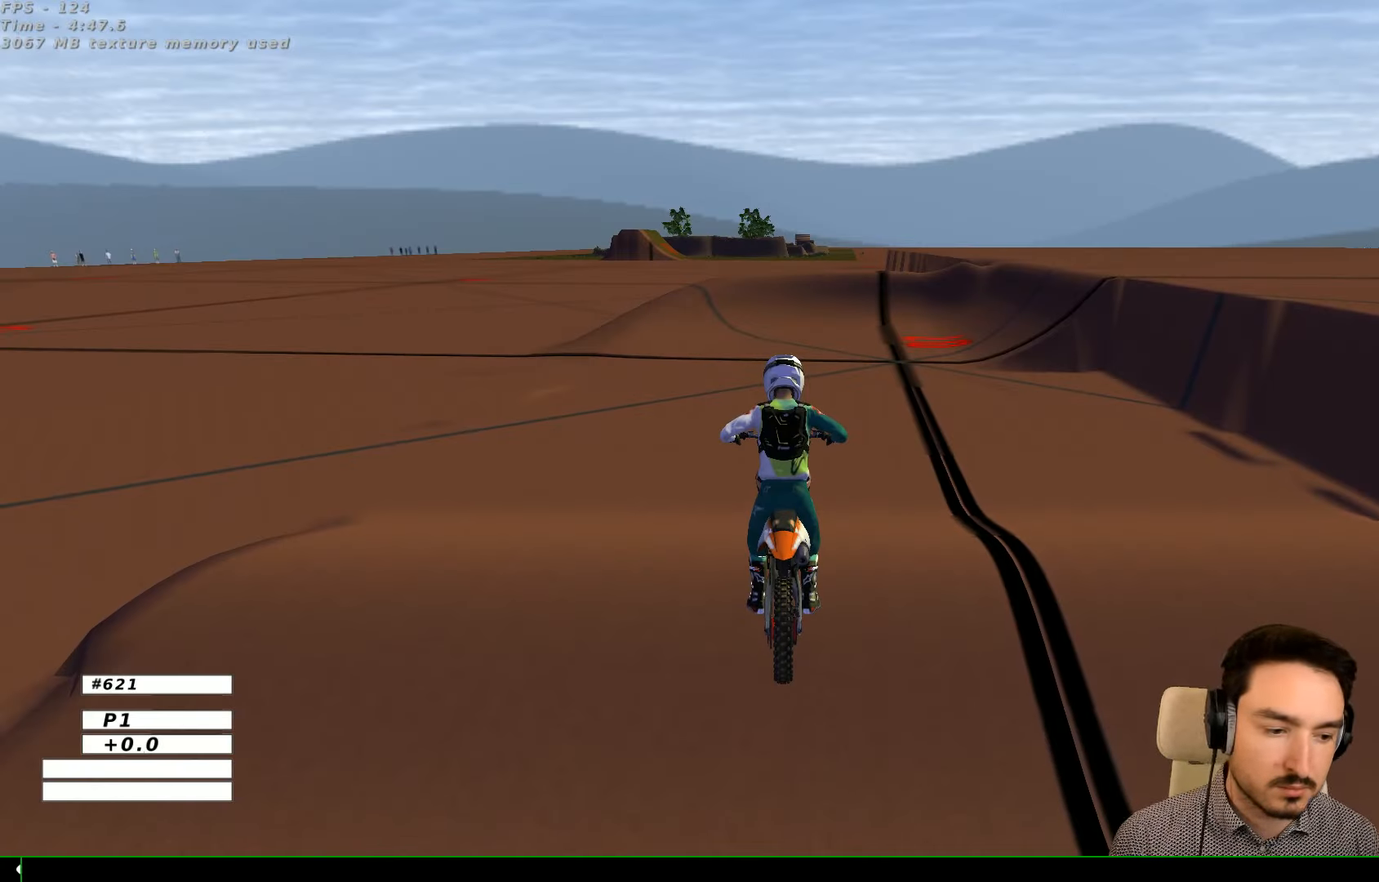
{"buttons": ["R2"], "left_stick": "up-left", "right_stick": "center", "events": [[300, "left_stick", "up-left"]]}
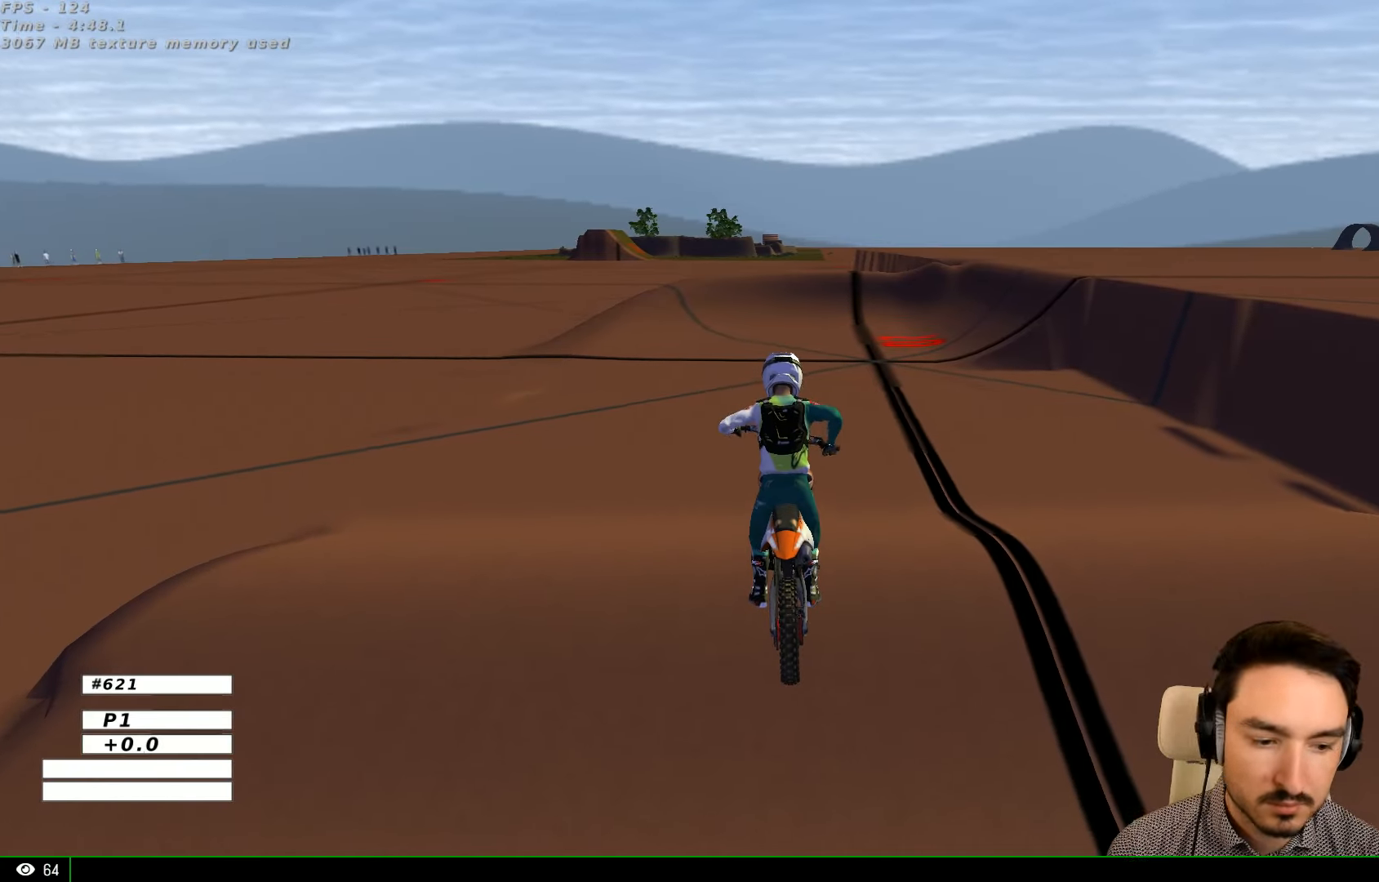
{"buttons": ["R2"], "left_stick": "up-left", "right_stick": "center", "events": []}
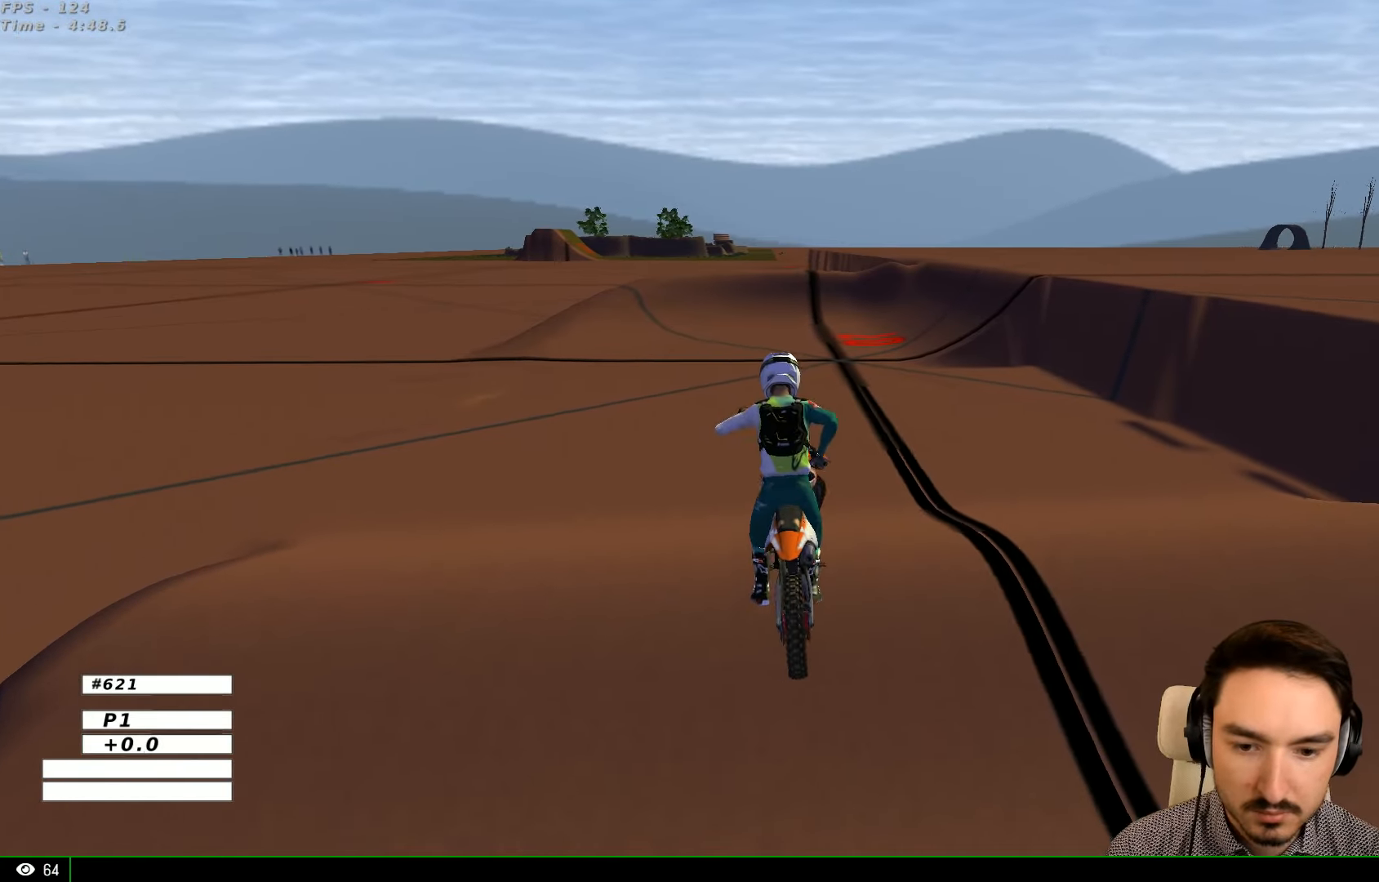
{"buttons": ["R2"], "left_stick": "center", "right_stick": "center", "events": [[367, "left_stick", "center"]]}
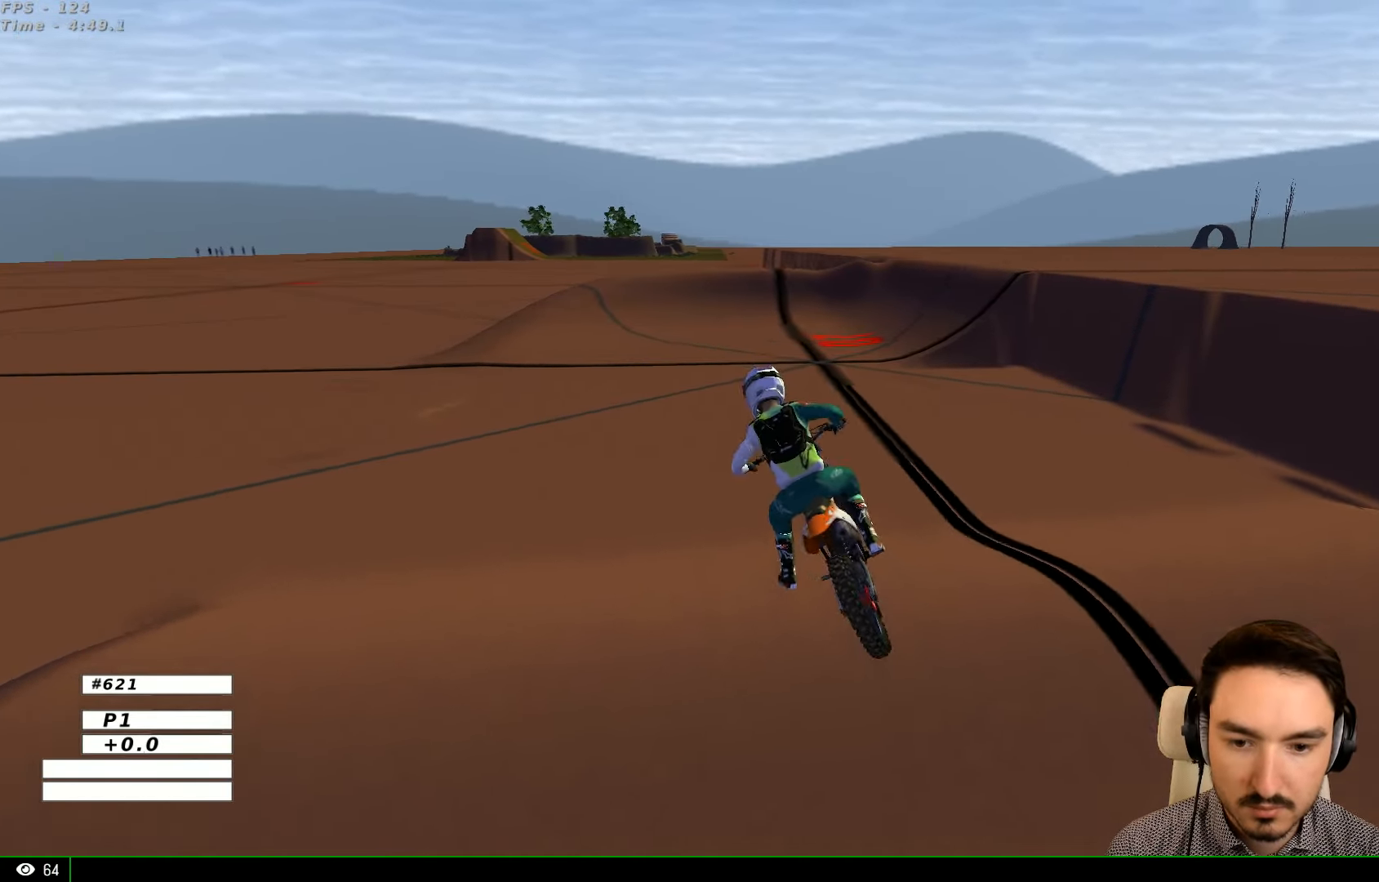
{"buttons": ["R2"], "left_stick": "right", "right_stick": "center", "events": [[100, "left_stick", "right"], [300, "left_stick", "center"], [400, "left_stick", "right"]]}
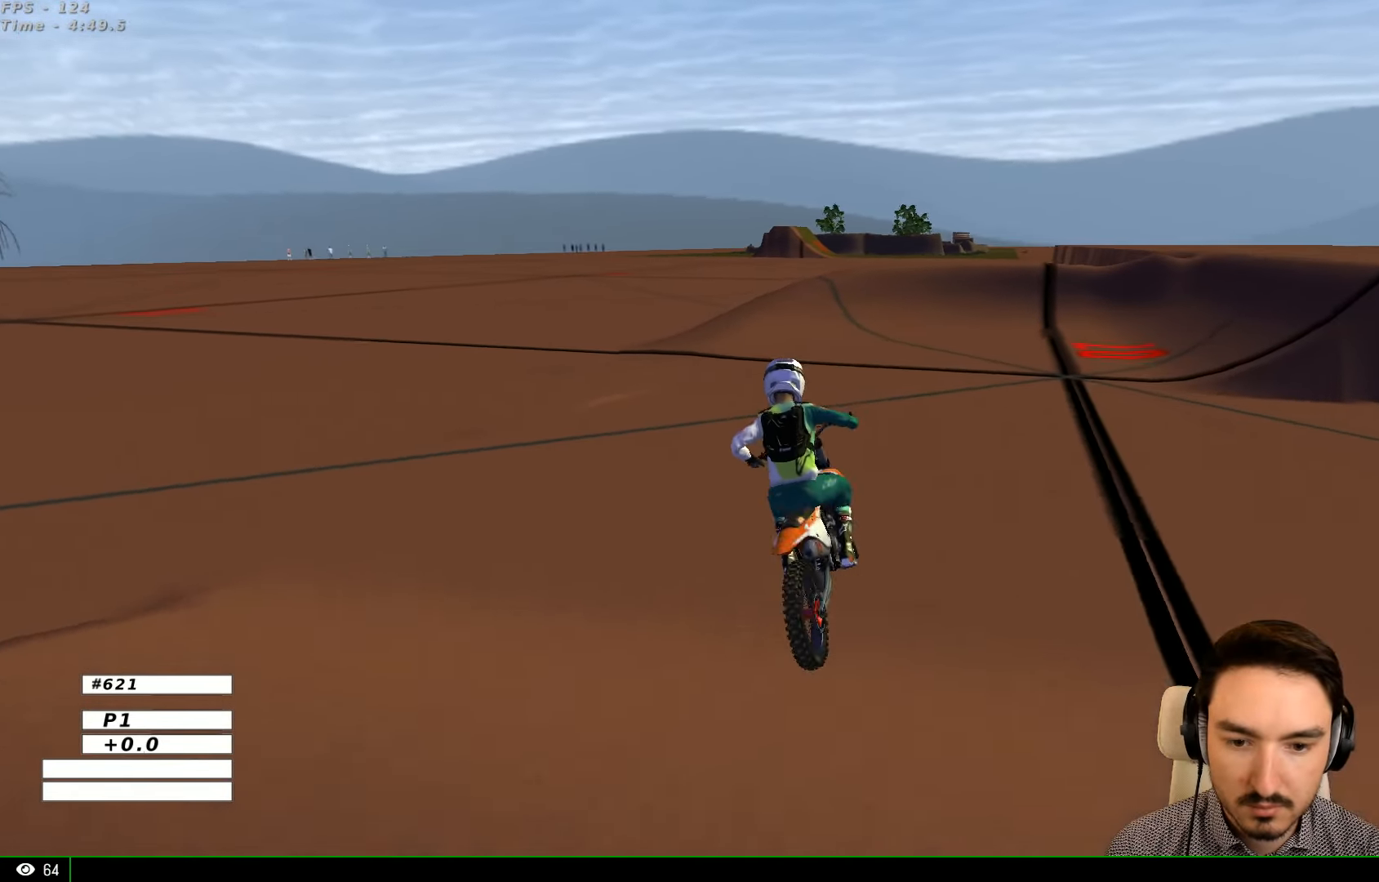
{"buttons": ["R2"], "left_stick": "right", "right_stick": "center", "events": [[33, "R2", "up"], [100, "R2", "down"]]}
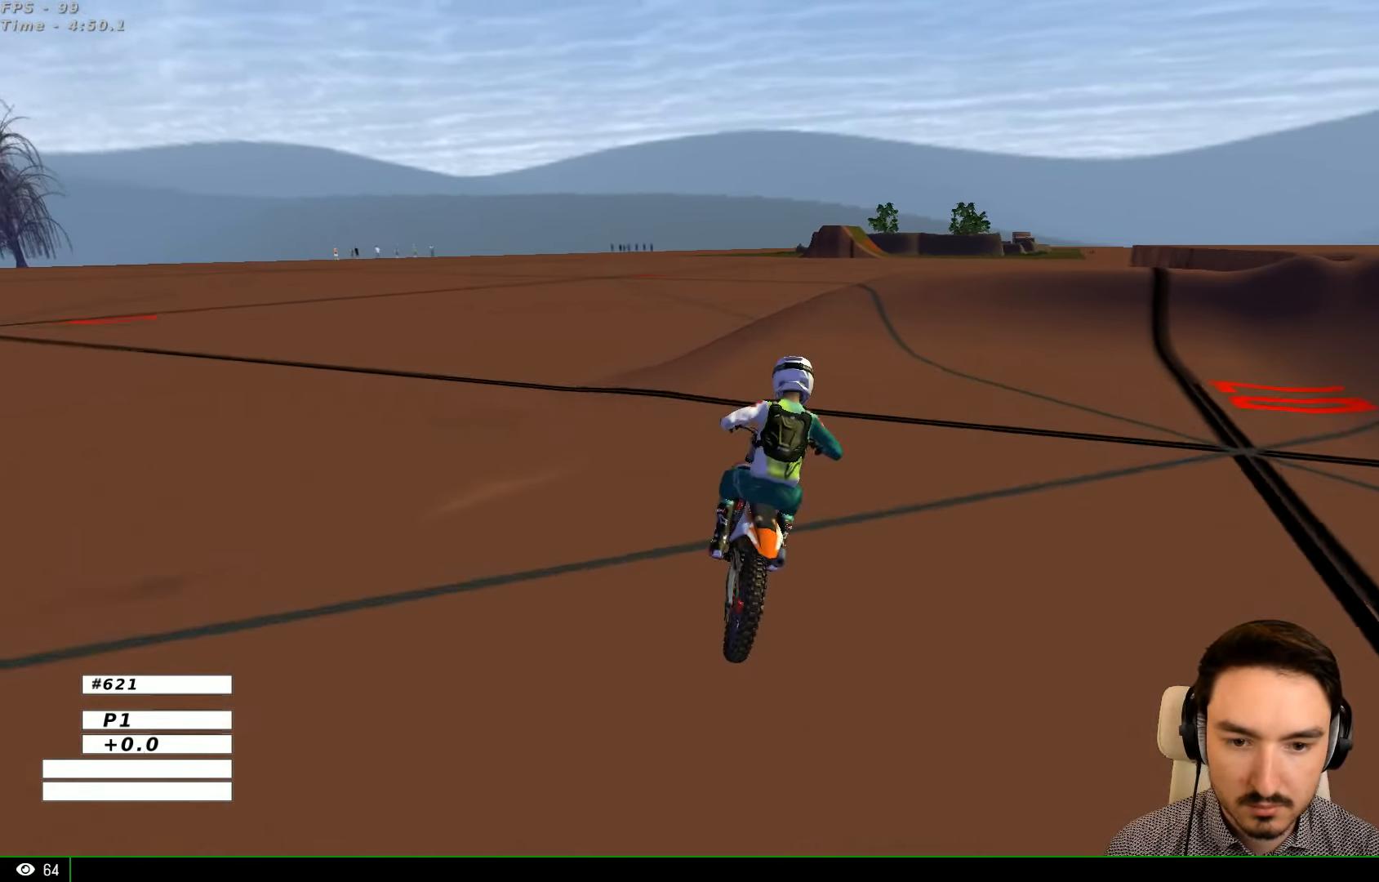
{"buttons": [], "left_stick": "right", "right_stick": "center", "events": [[133, "left_stick", "center"], [200, "B", "down"], [267, "B", "up"], [300, "left_stick", "right"], [500, "R2", "up"]]}
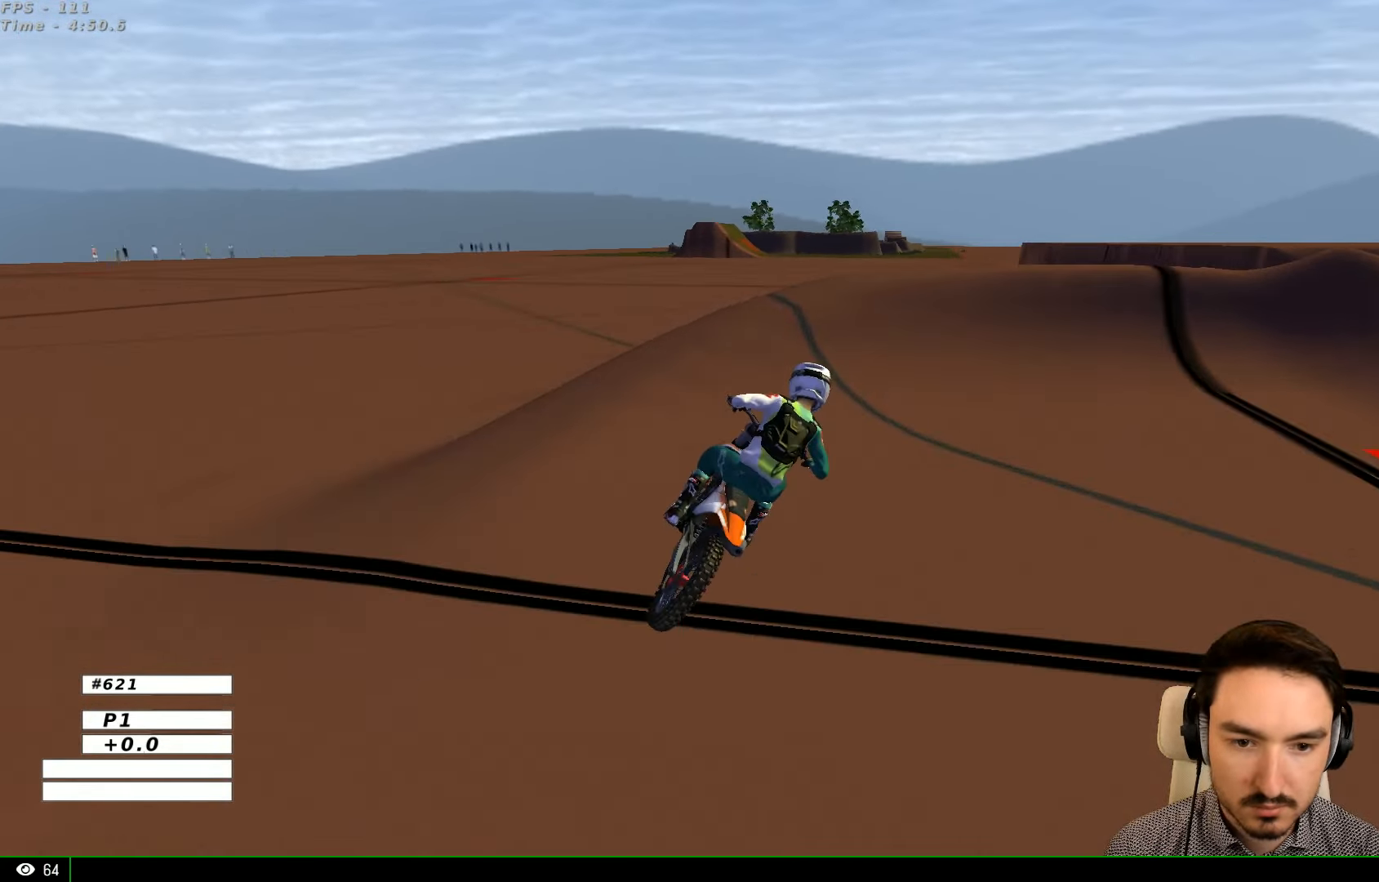
{"buttons": ["R2"], "left_stick": "center", "right_stick": "center", "events": [[233, "R2", "down"], [467, "left_stick", "center"]]}
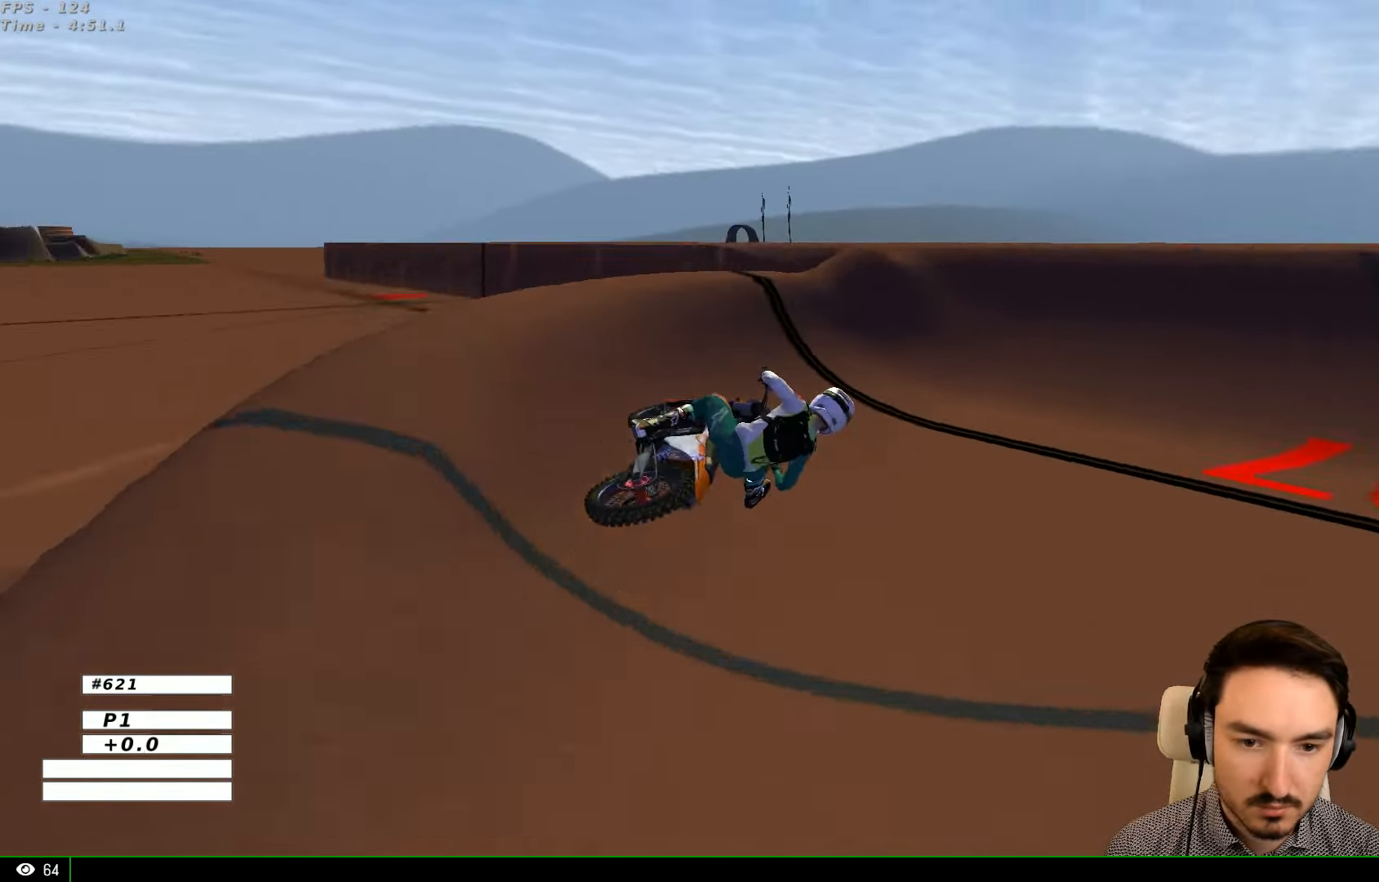
{"buttons": ["B", "R2"], "left_stick": "left", "right_stick": "center", "events": [[67, "left_stick", "left"], [500, "B", "down"]]}
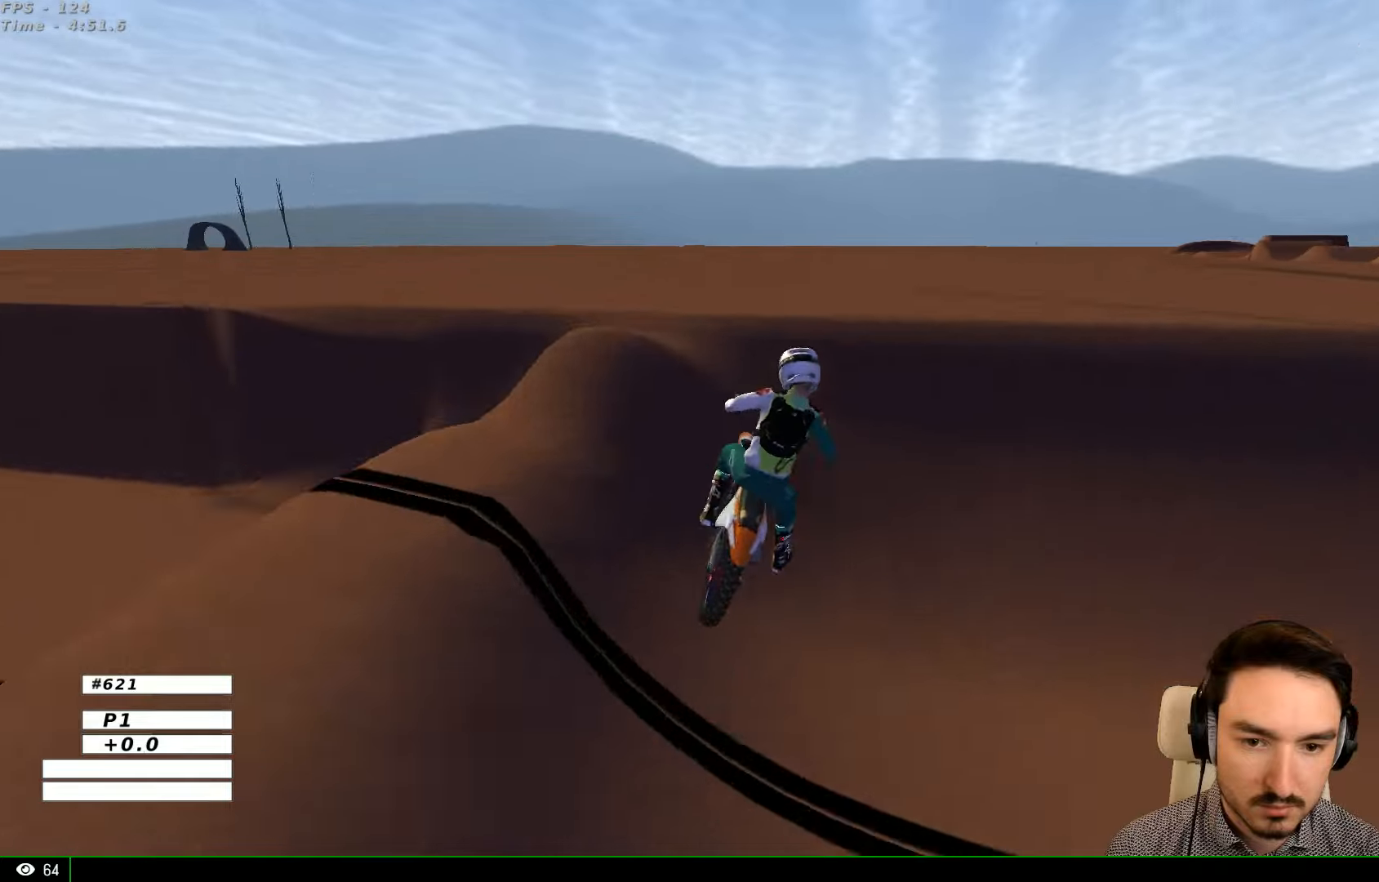
{"buttons": [], "left_stick": "center", "right_stick": "center", "events": [[100, "B", "up"], [100, "left_stick", "down"], [233, "left_stick", "center"], [433, "R2", "up"]]}
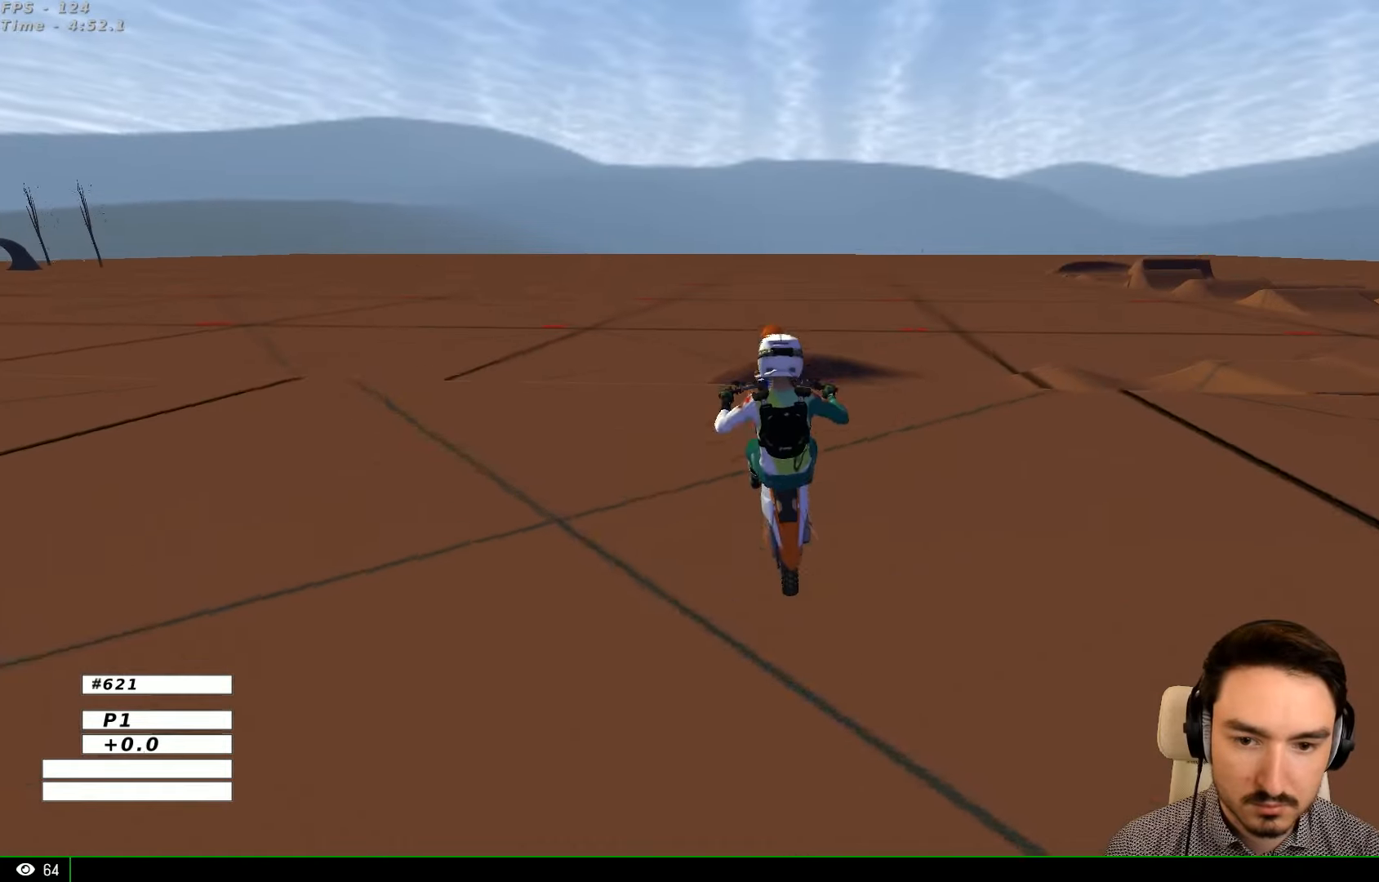
{"buttons": ["A"], "left_stick": "right", "right_stick": "center"}
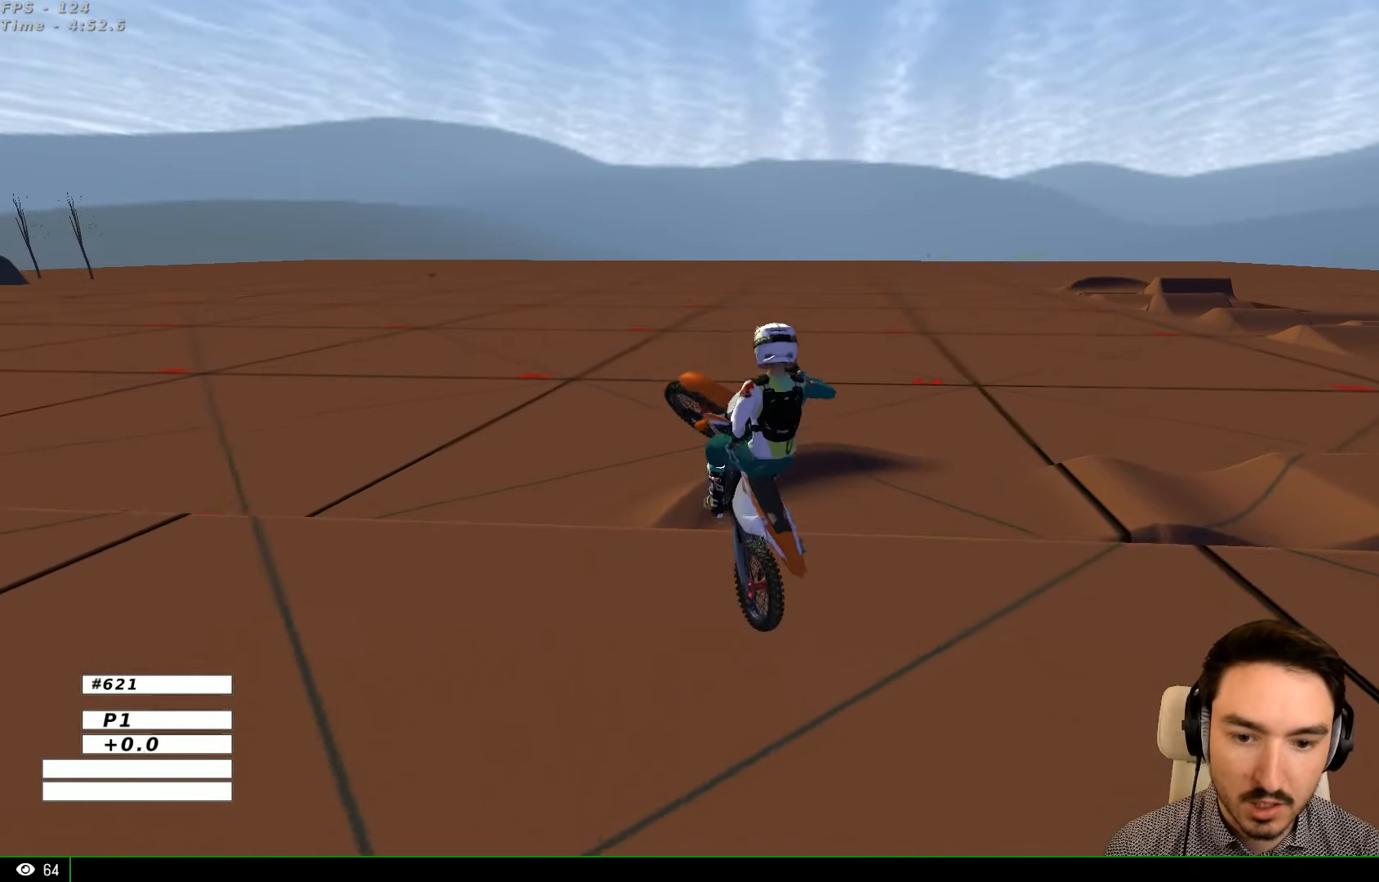
{"buttons": ["A"], "left_stick": "left", "right_stick": "center", "events": [[233, "left_stick", "left"]]}
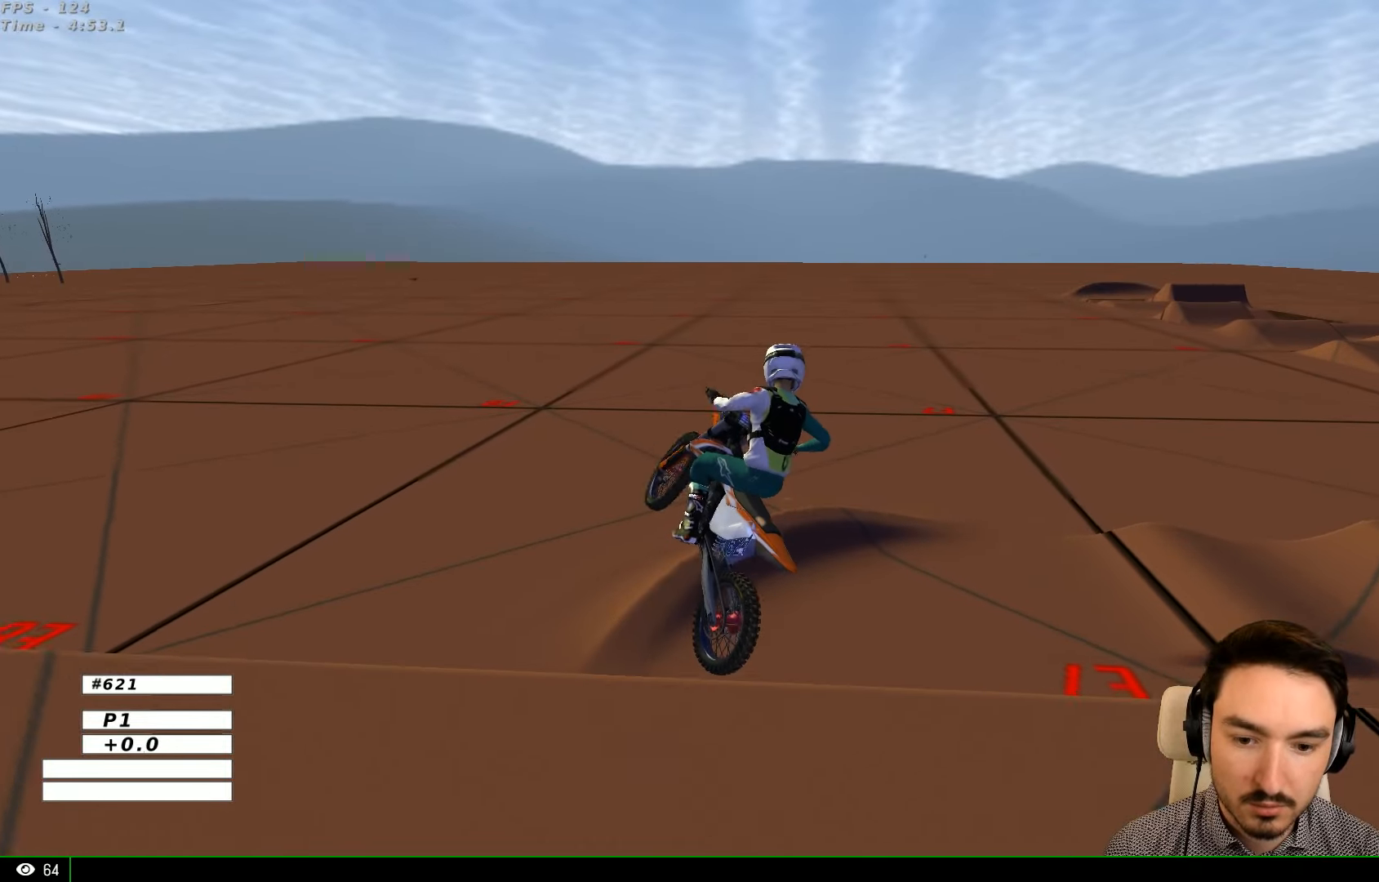
{"buttons": [], "left_stick": "right", "right_stick": "center", "events": [[300, "A", "up"], [300, "left_stick", "down-right"], [400, "left_stick", "right"]]}
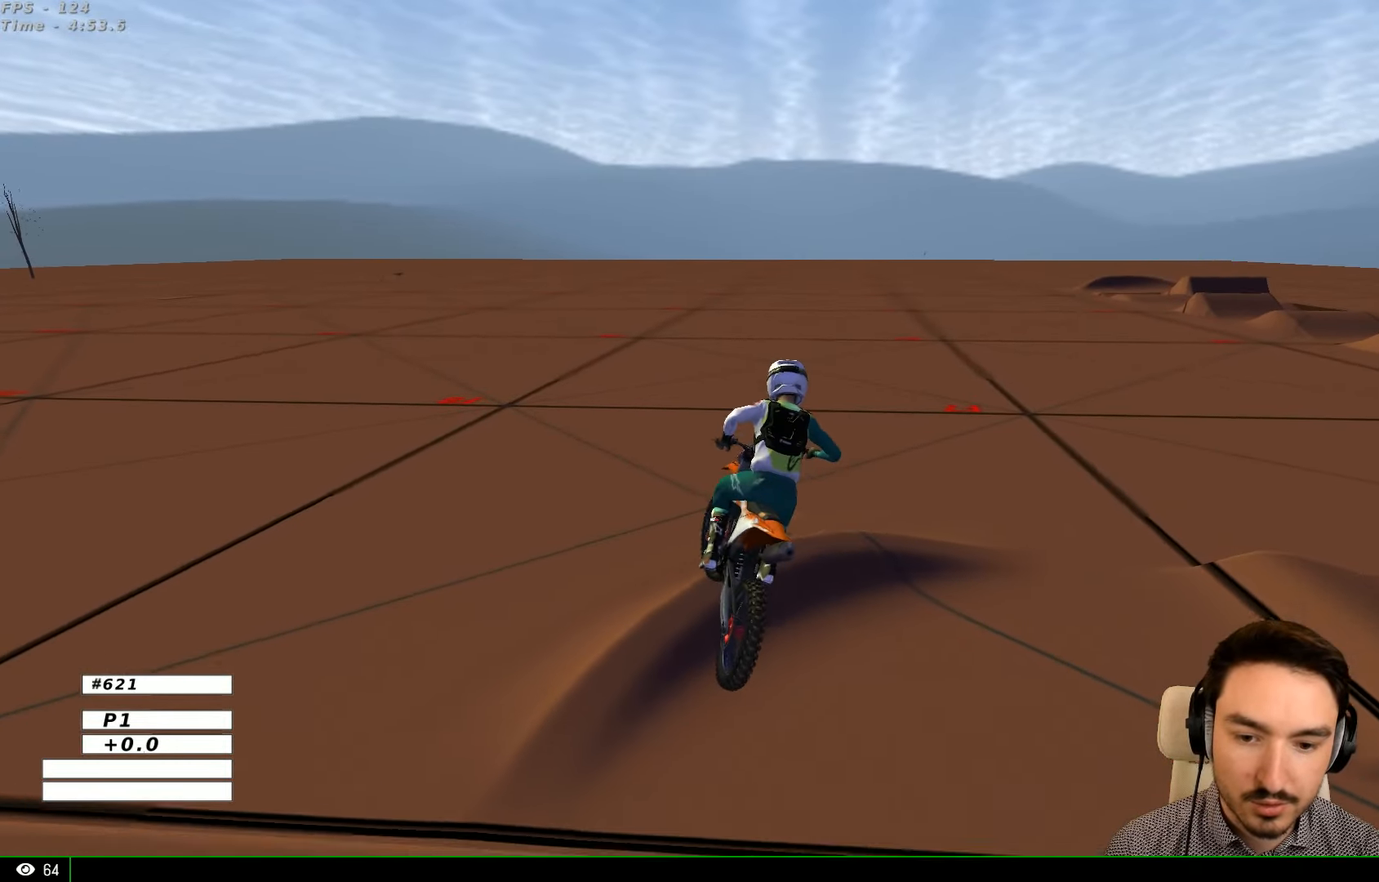
{"buttons": [], "left_stick": "down-left", "right_stick": "center", "events": [[300, "left_stick", "down-left"]]}
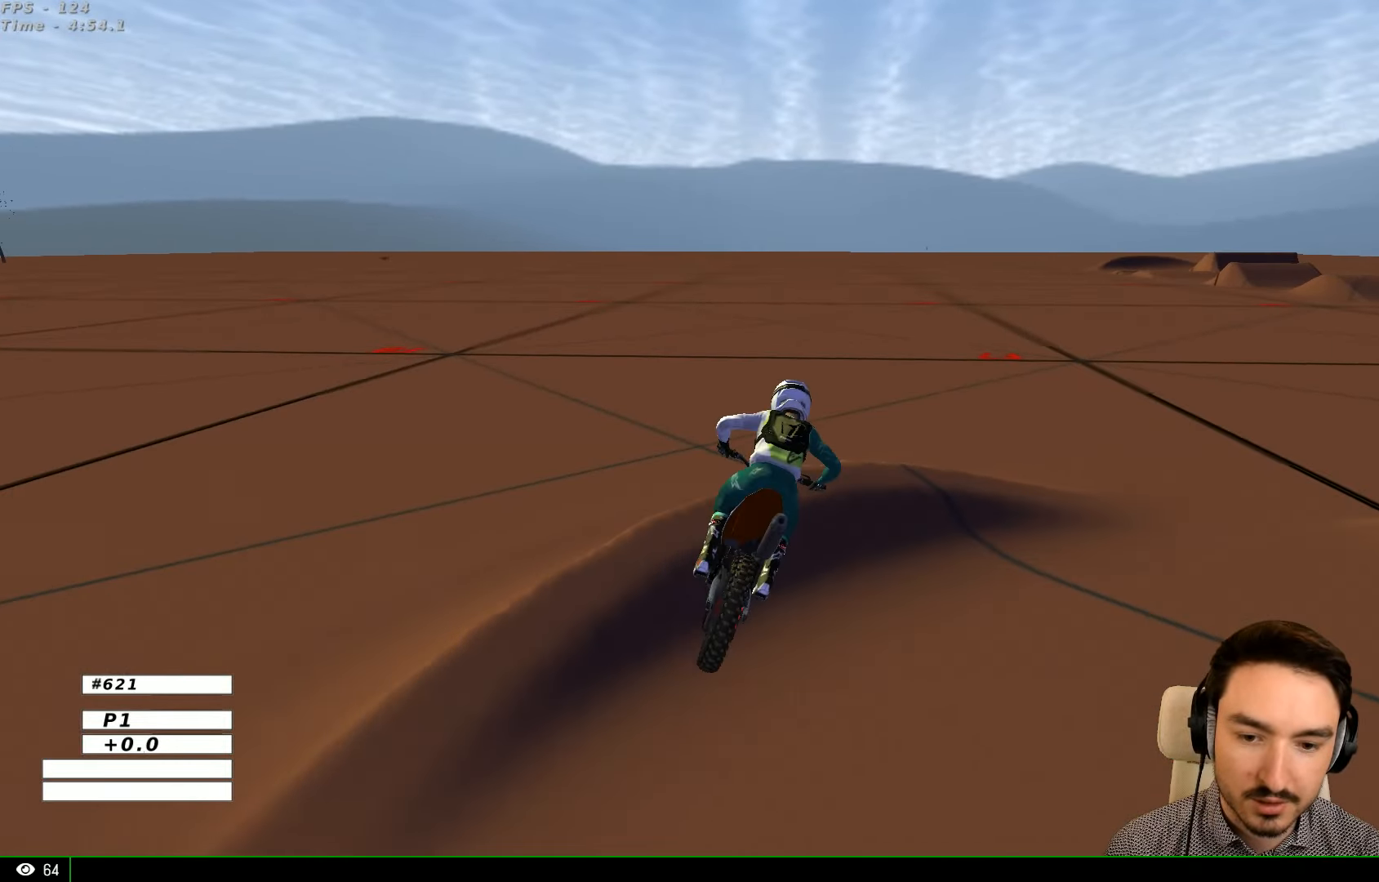
{"buttons": [], "left_stick": "center", "right_stick": "center", "events": [[33, "left_stick", "center"]]}
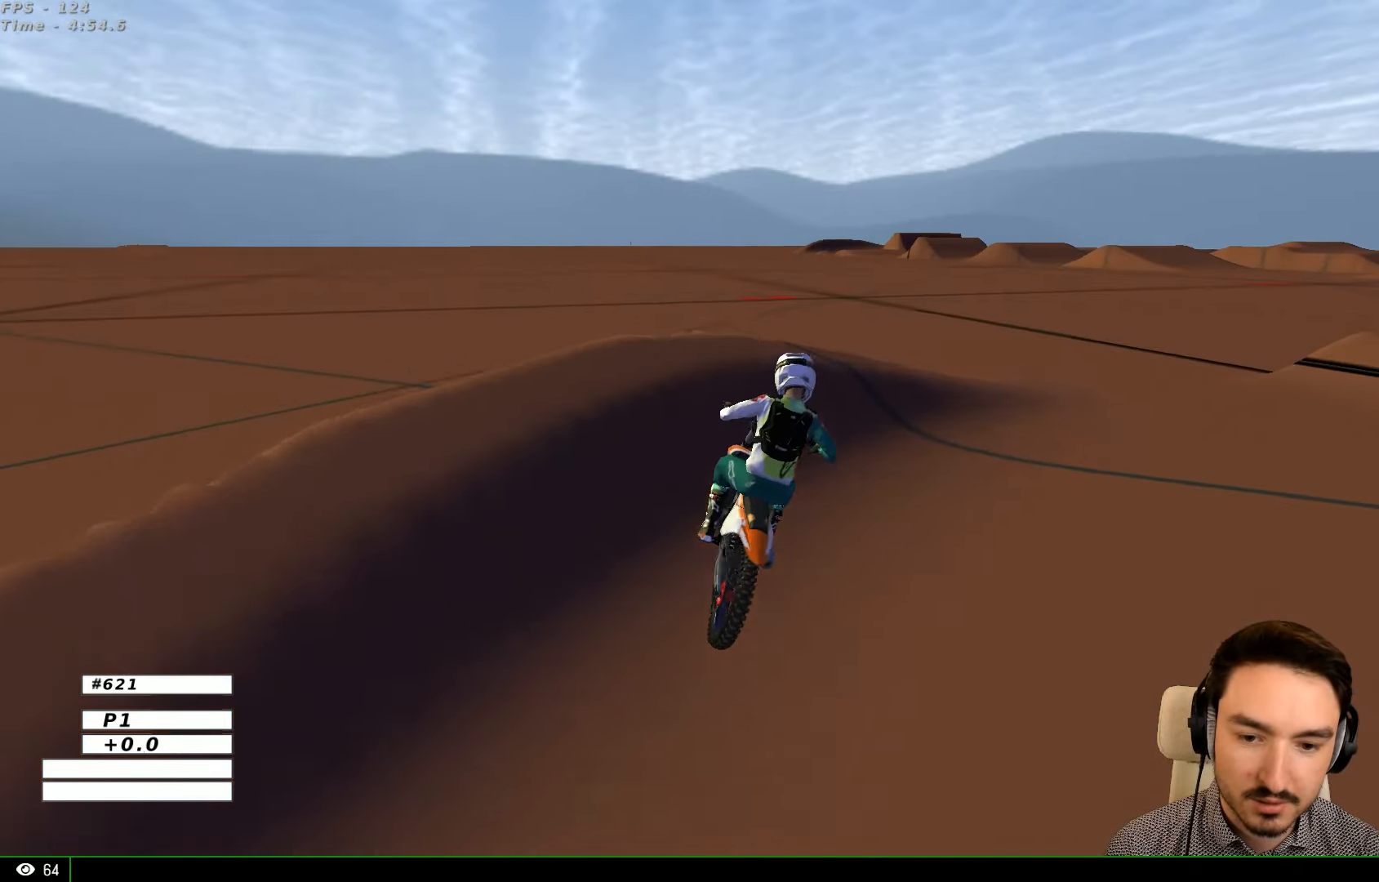
{"buttons": ["R2"], "left_stick": "center", "right_stick": "center", "events": [[66, "left_stick", "right"], [233, "Y", "down"], [233, "left_stick", "center"], [366, "Y", "up"], [500, "R2", "down"]]}
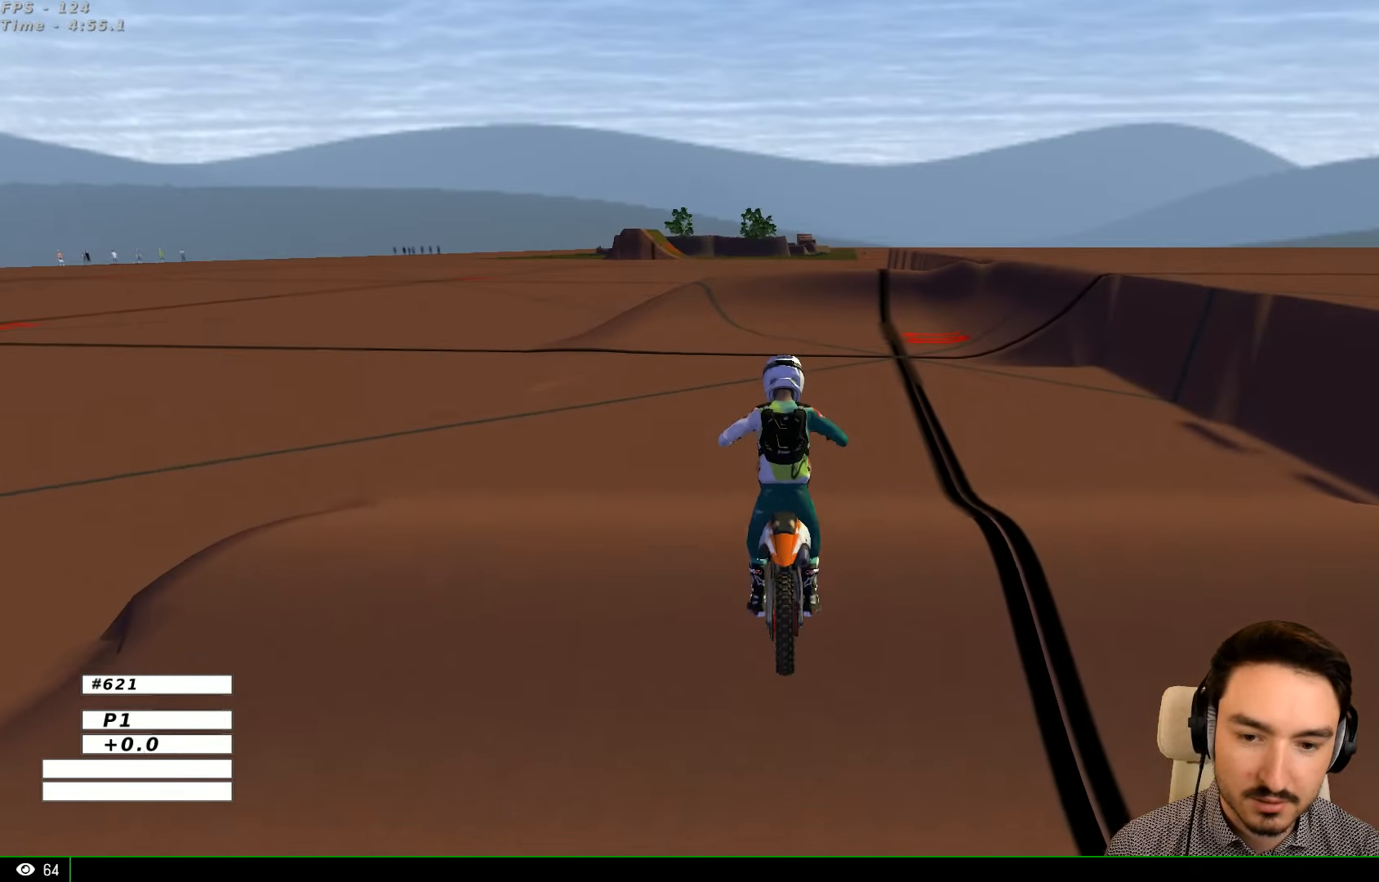
{"buttons": ["R2"], "left_stick": "left", "right_stick": "center", "events": [[500, "left_stick", "left"]]}
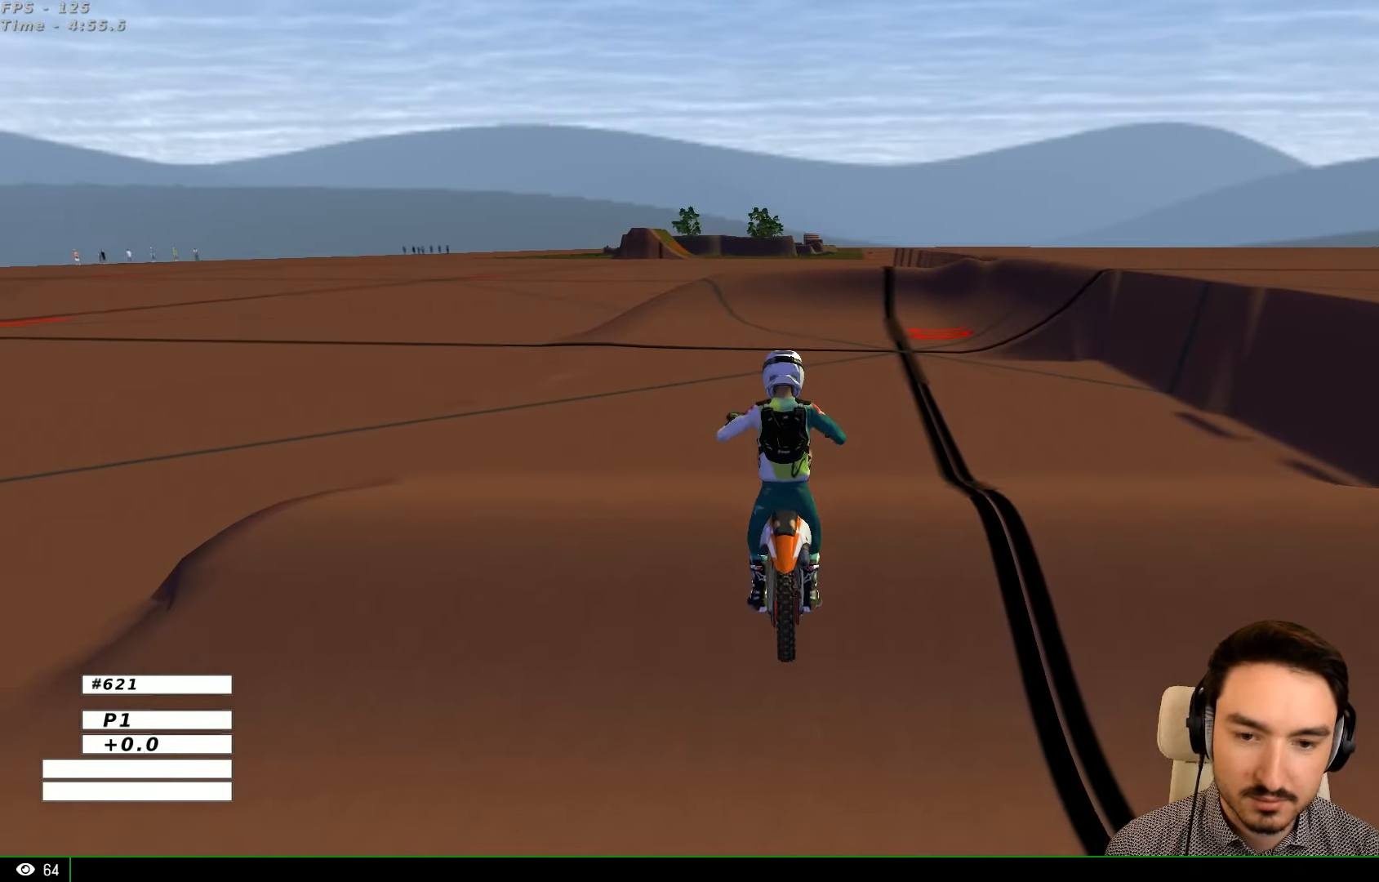
{"buttons": ["R2"], "left_stick": "left", "right_stick": "center", "events": []}
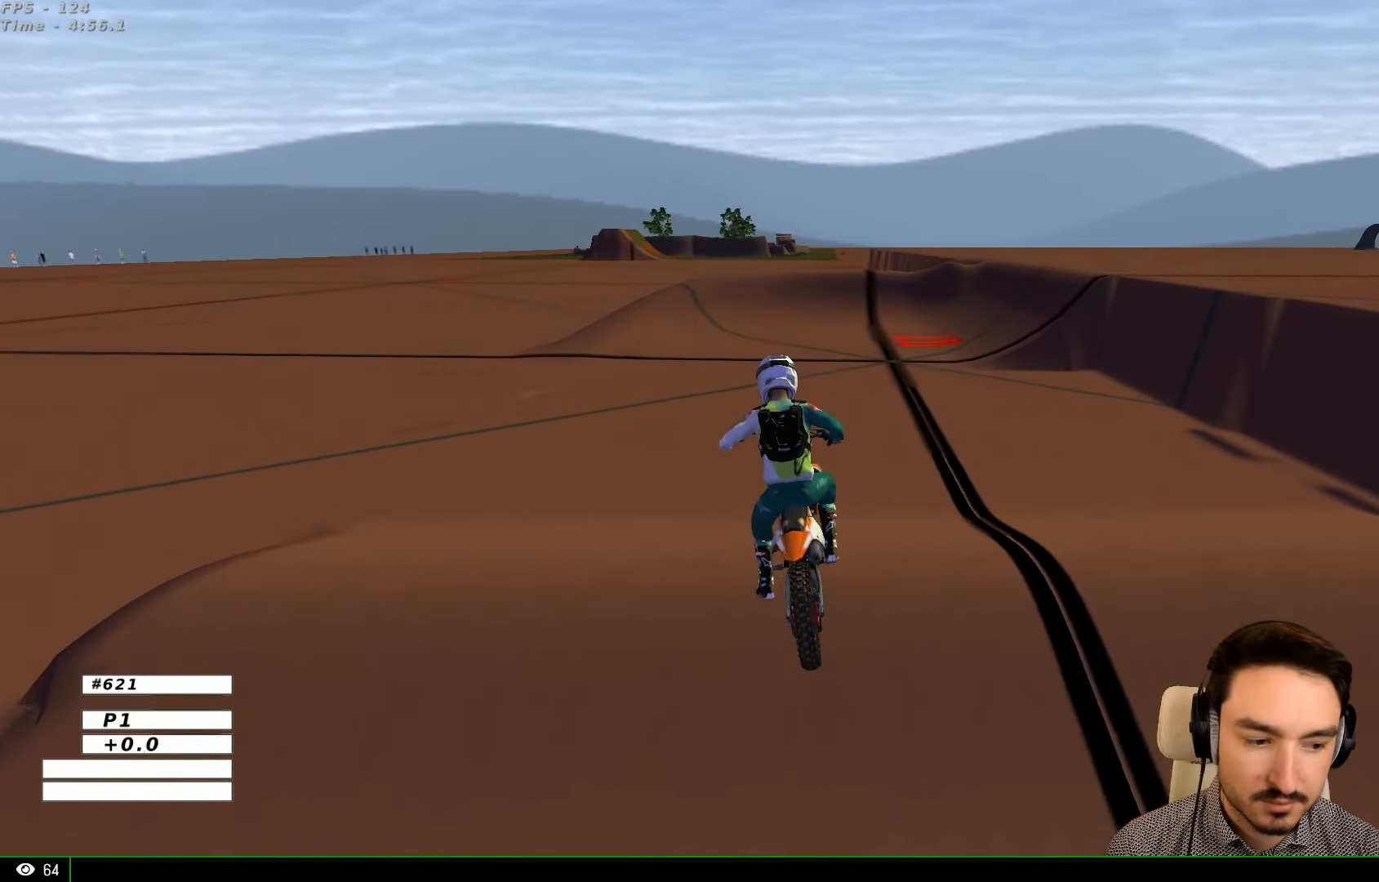
{"buttons": ["R2"], "left_stick": "right", "right_stick": "center", "events": [[266, "left_stick", "center"], [433, "left_stick", "right"]]}
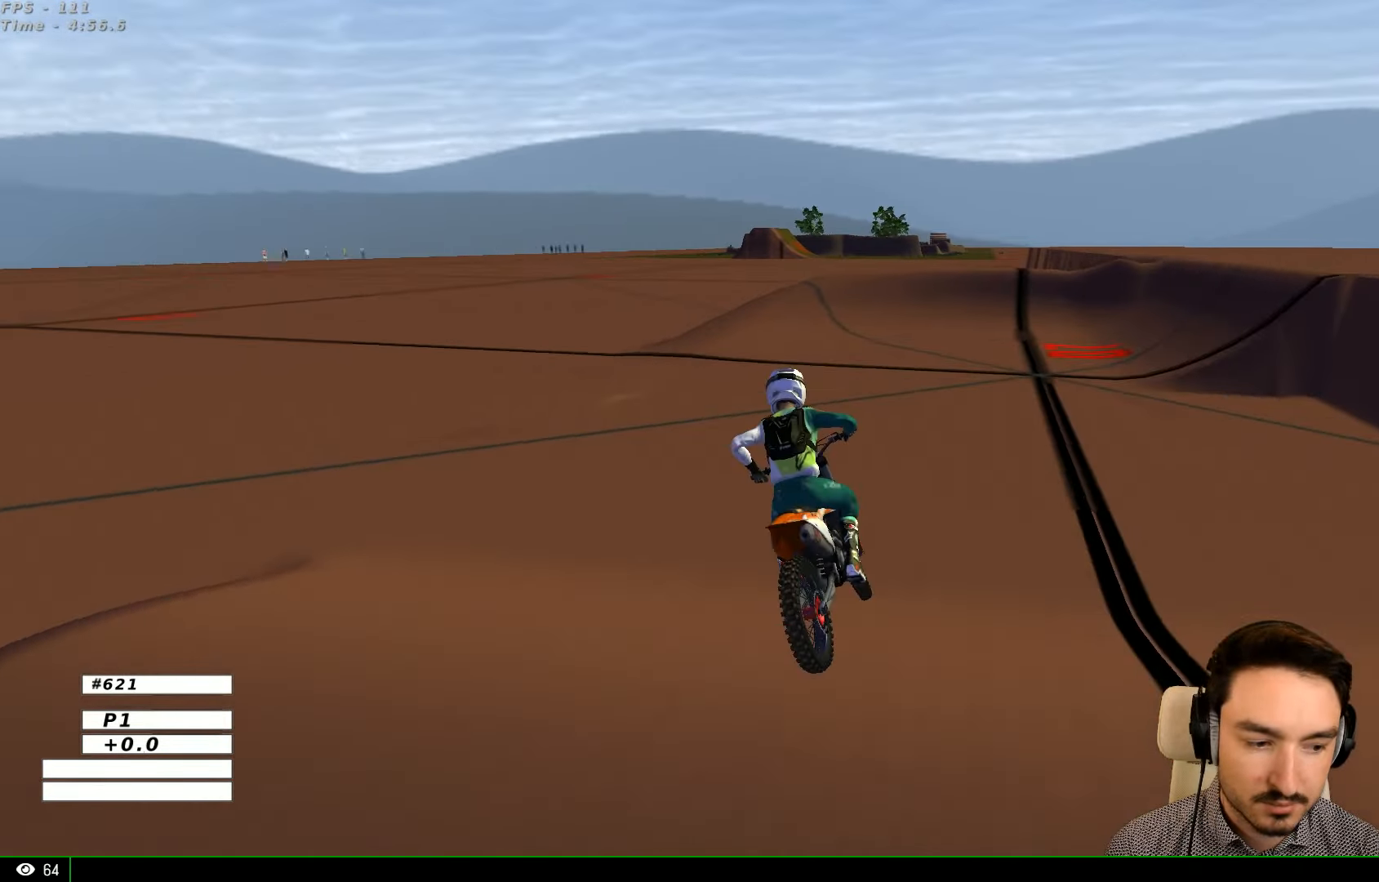
{"buttons": ["R2"], "left_stick": "right", "right_stick": "center", "events": [[33, "B", "down"], [100, "B", "up"], [133, "left_stick", "center"], [400, "R2", "up"], [400, "left_stick", "right"], [500, "R2", "down"]]}
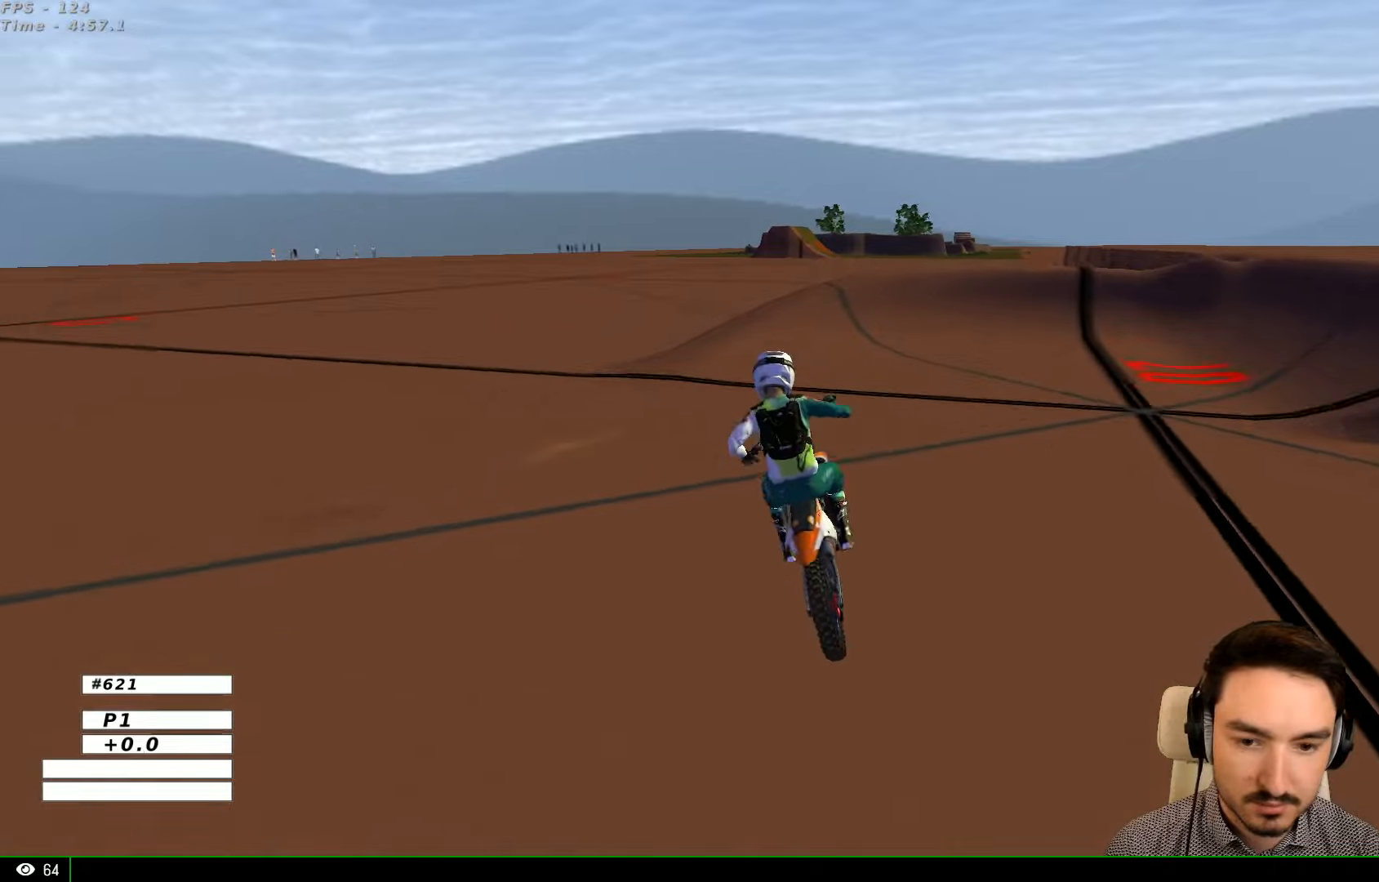
{"buttons": [], "left_stick": "right", "right_stick": "center", "events": [[200, "R2", "up"], [300, "R2", "down"], [500, "R2", "up"]]}
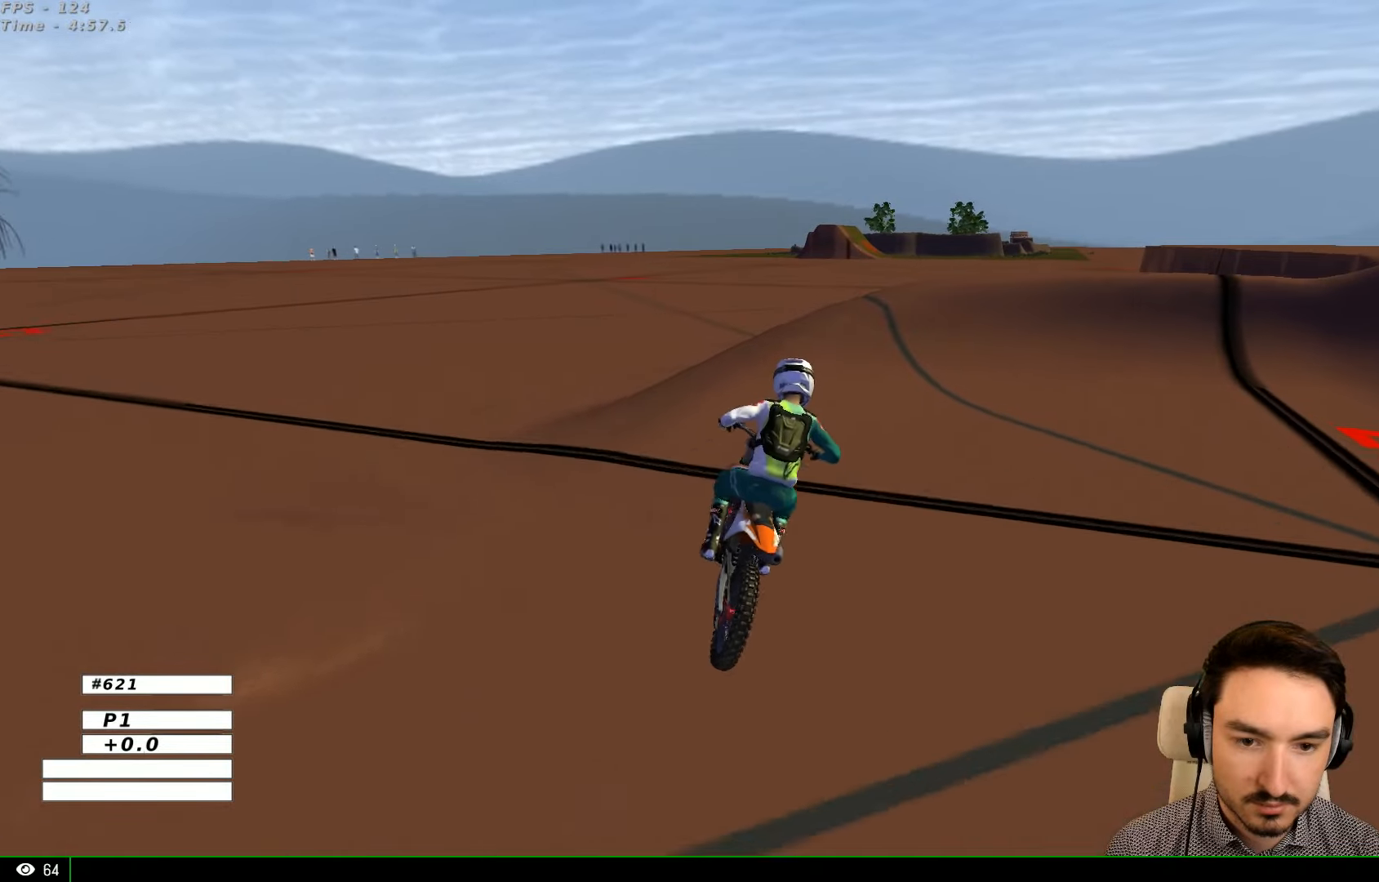
{"buttons": ["R2"], "left_stick": "right", "right_stick": "center", "events": [[100, "R2", "down"]]}
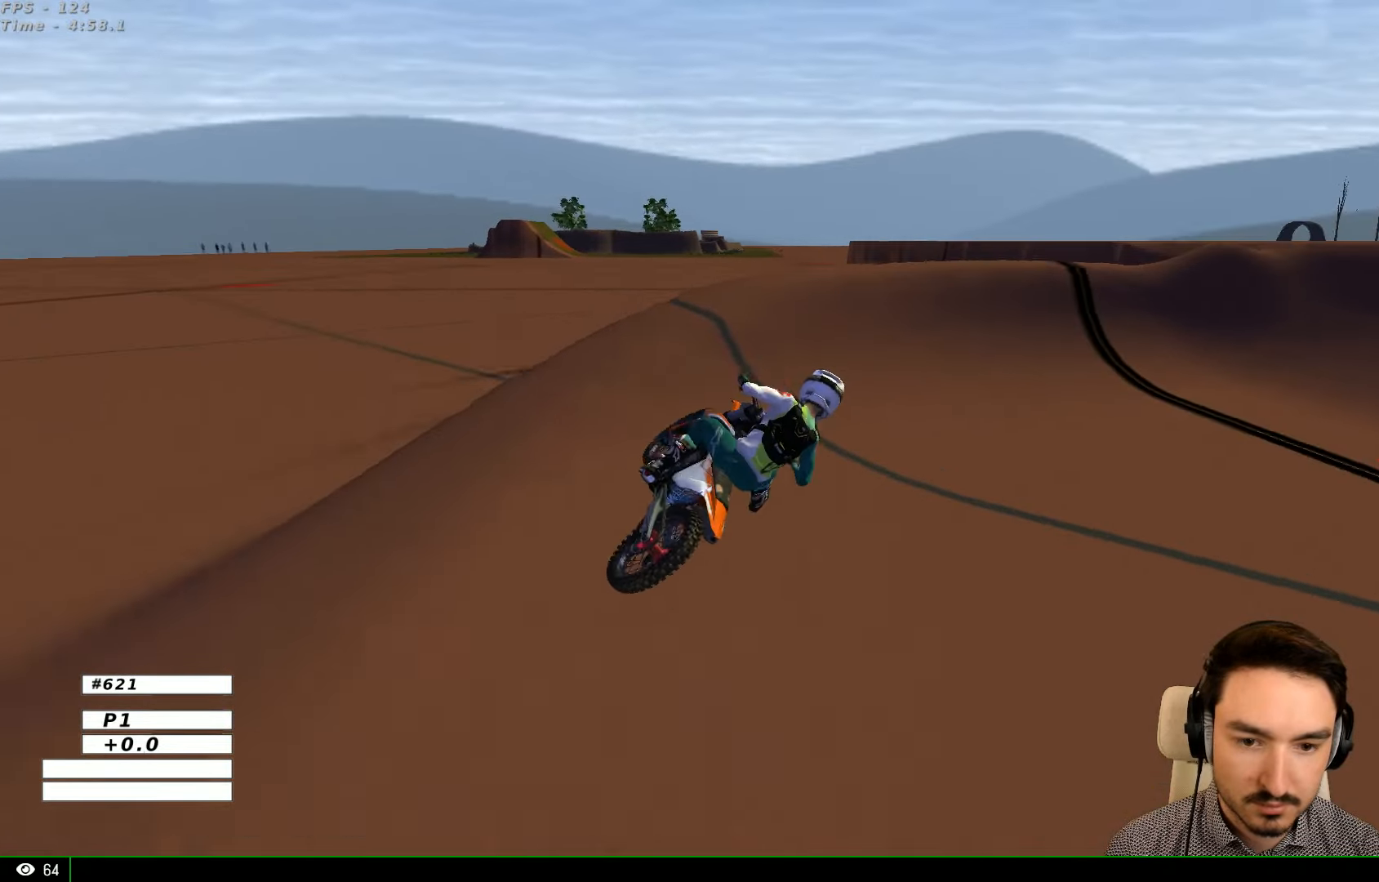
{"buttons": ["R2"], "left_stick": "left", "right_stick": "center", "events": [[200, "left_stick", "center"], [367, "left_stick", "left"]]}
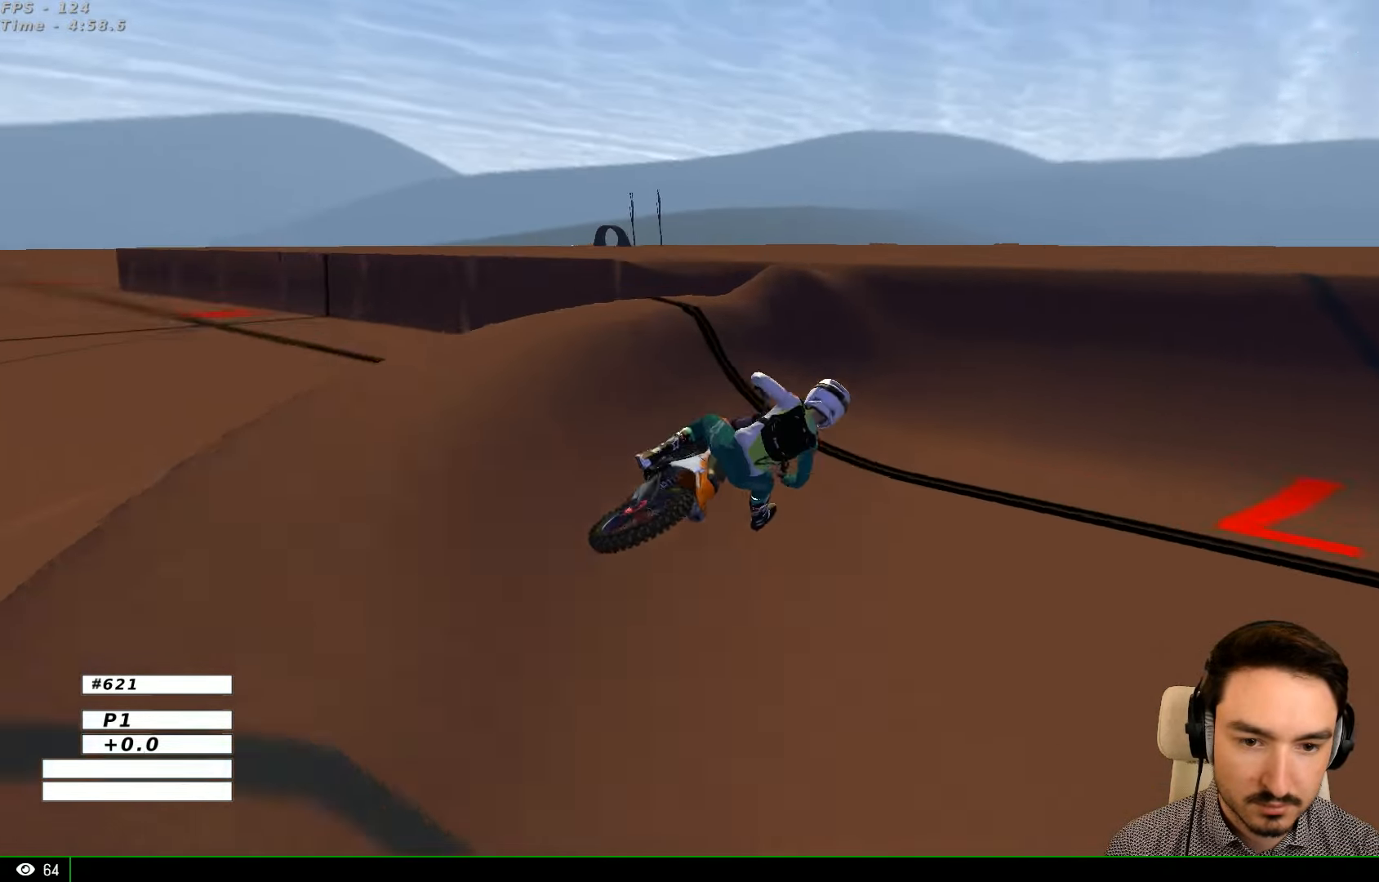
{"buttons": ["R2"], "left_stick": "left", "right_stick": "center", "events": []}
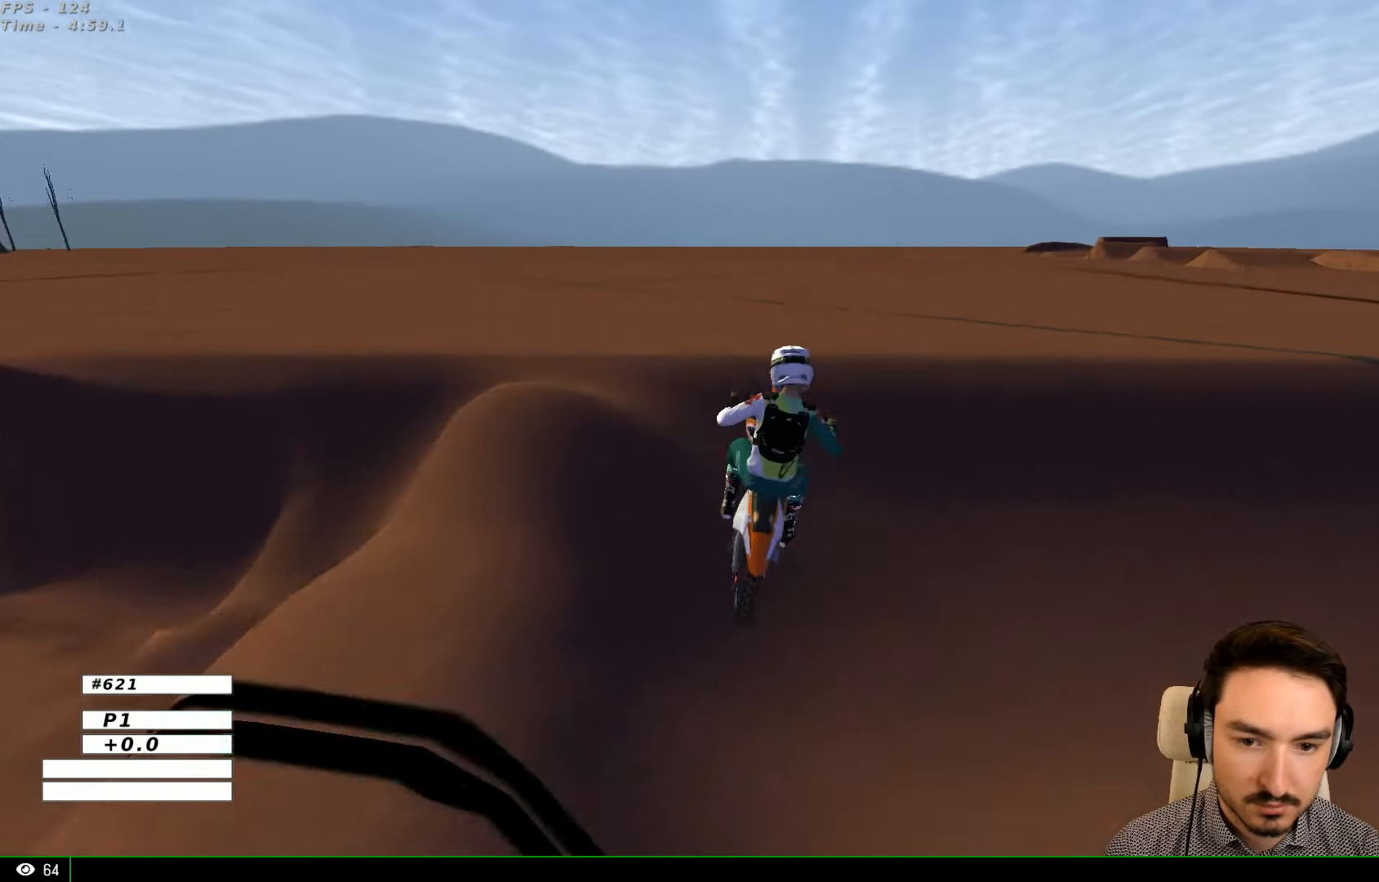
{"buttons": ["A"], "left_stick": "right", "right_stick": "center", "events": [[34, "B", "down"], [100, "B", "up"], [100, "left_stick", "down-right"], [167, "left_stick", "center"], [300, "R2", "up"], [400, "left_stick", "right"], [467, "A", "down"]]}
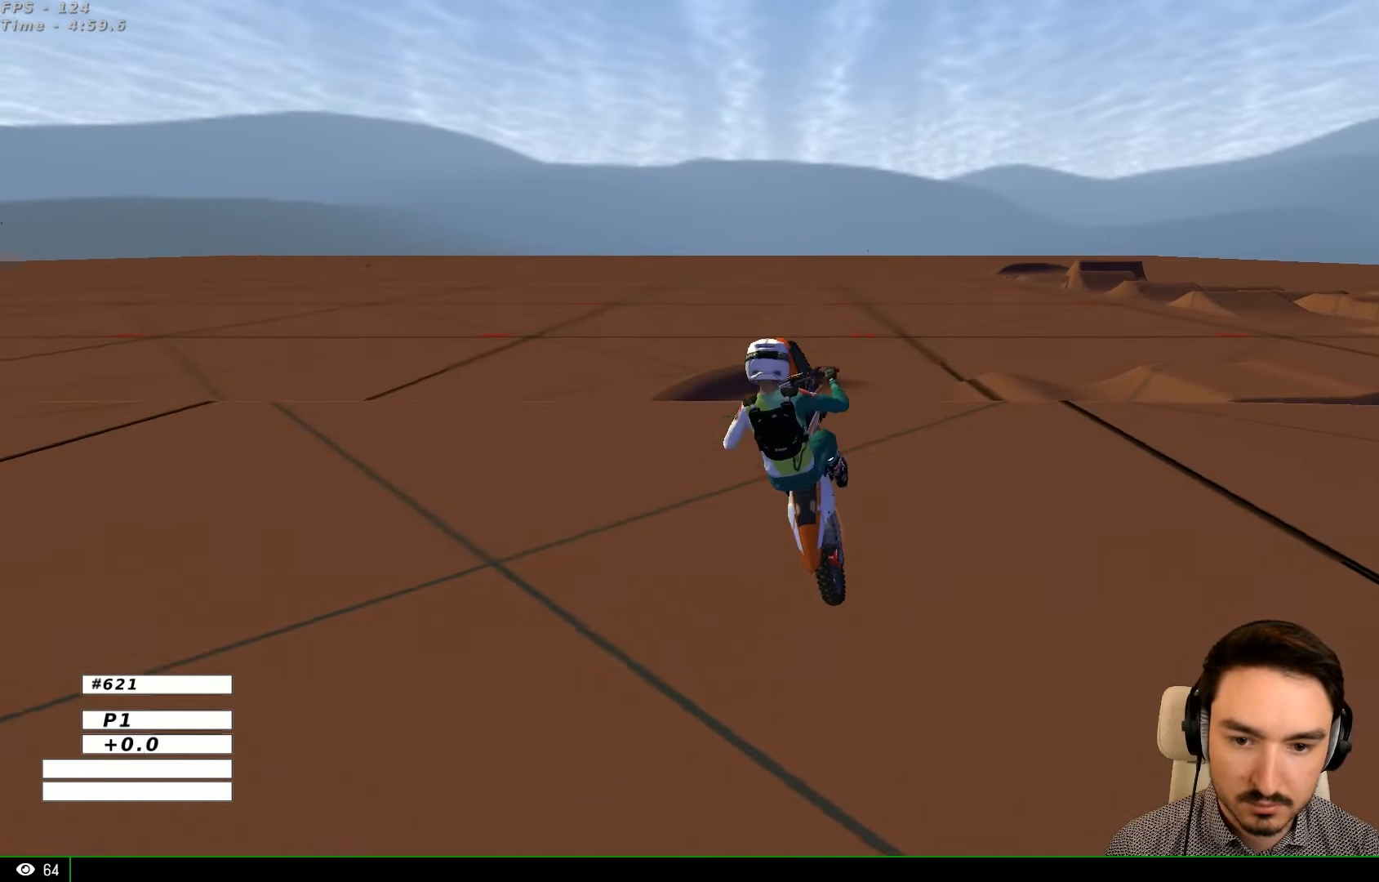
{"buttons": [], "left_stick": "up-right", "right_stick": "center", "events": [[100, "A", "up"], [500, "left_stick", "up-right"]]}
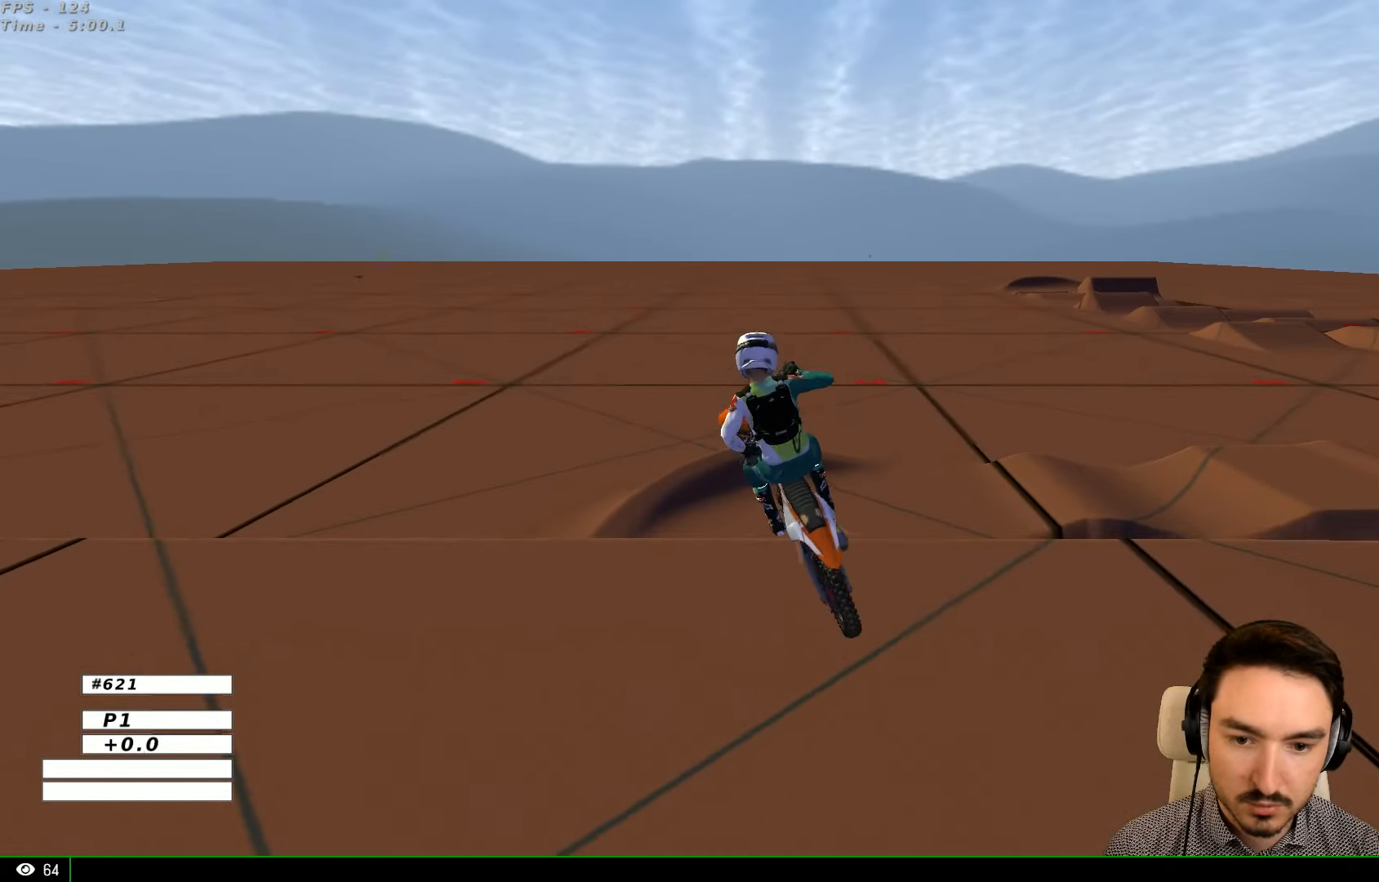
{"buttons": [], "left_stick": "left", "right_stick": "center", "events": [[100, "left_stick", "up"], [200, "left_stick", "up-left"], [367, "left_stick", "left"]]}
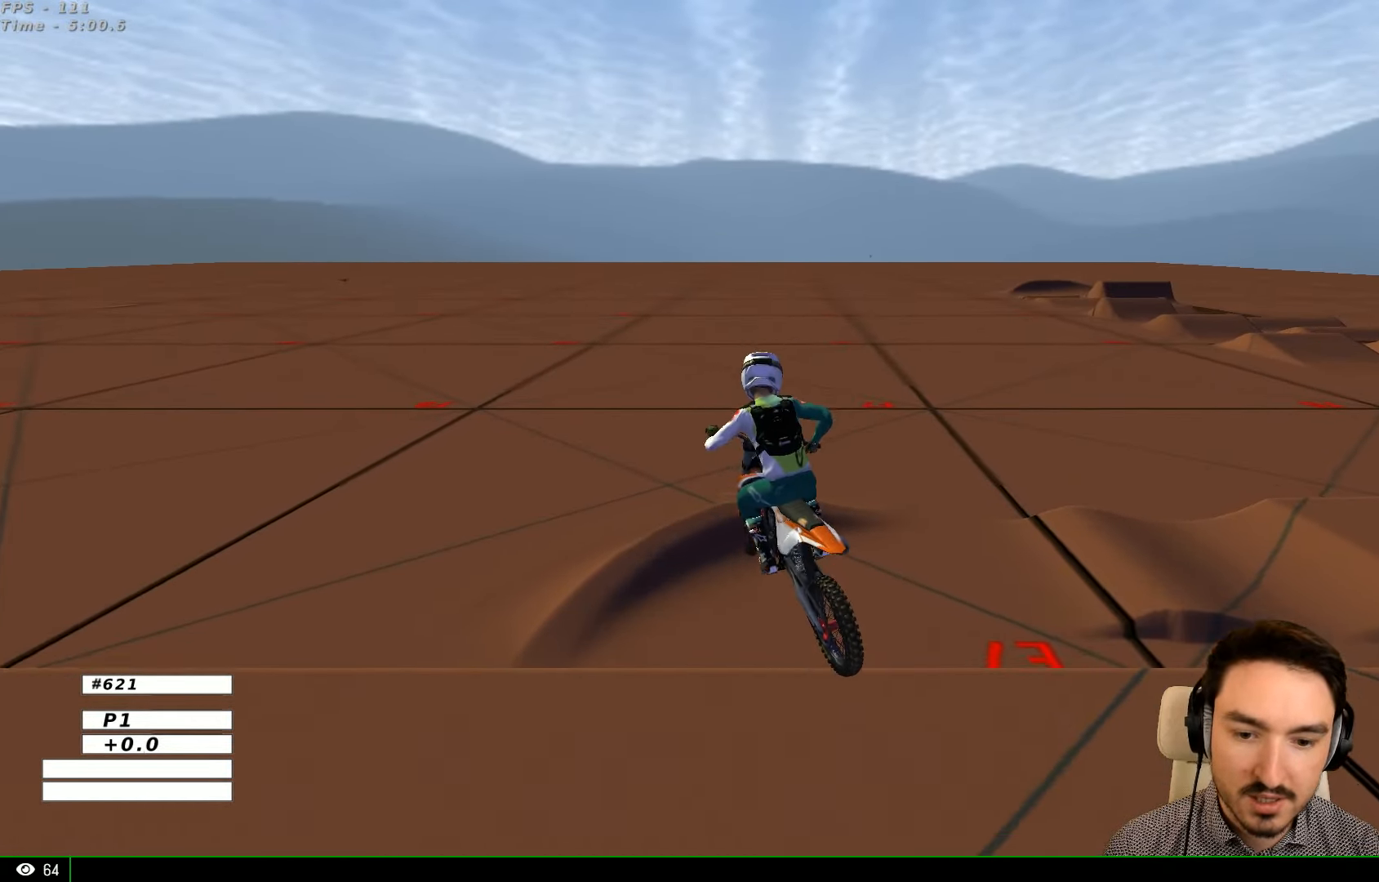
{"buttons": [], "left_stick": "right", "right_stick": "center", "events": [[167, "left_stick", "down"], [267, "left_stick", "down-right"], [367, "left_stick", "right"]]}
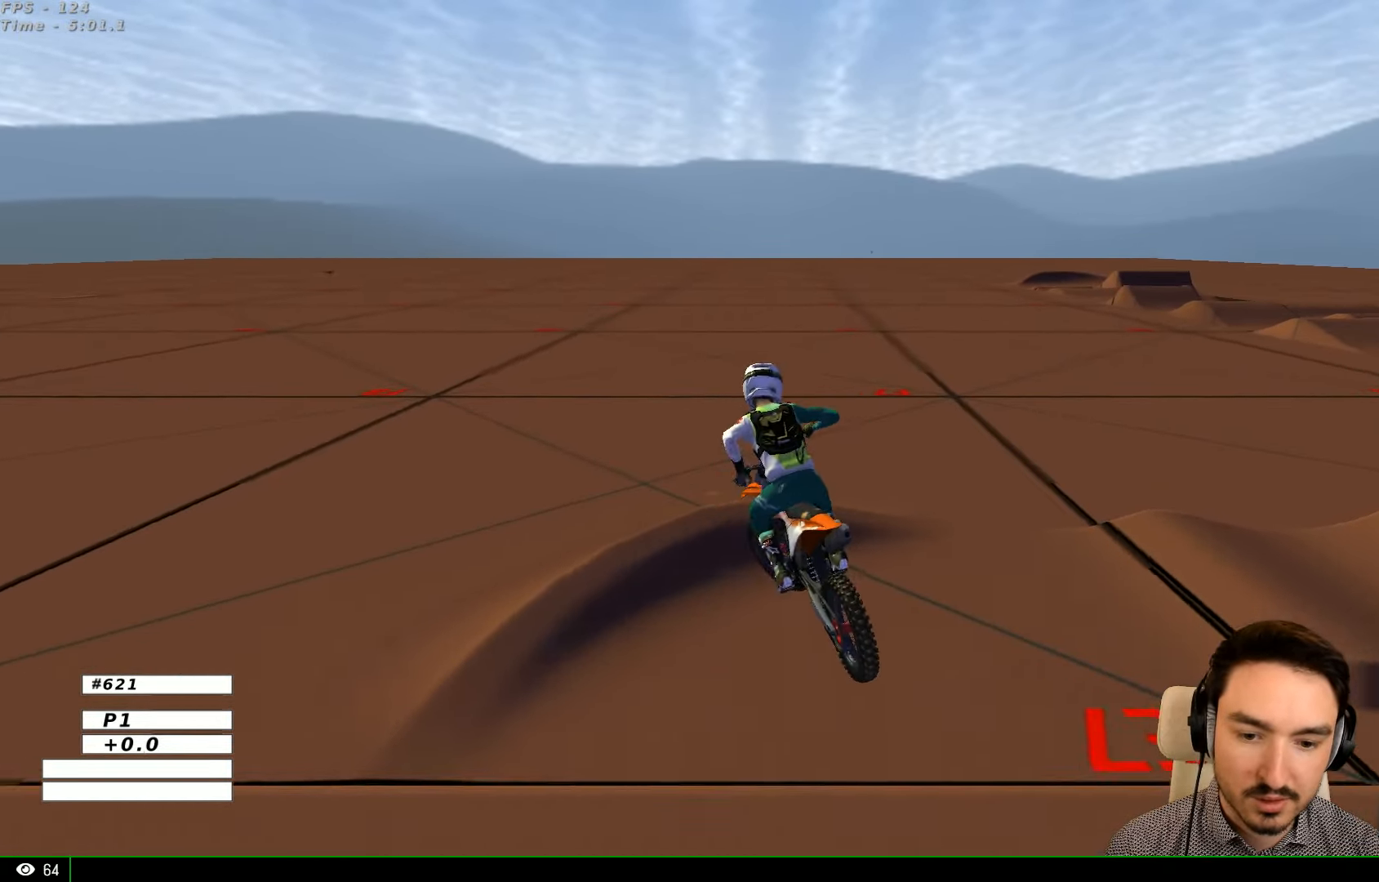
{"buttons": [], "left_stick": "down-left", "right_stick": "center", "events": [[300, "left_stick", "down"], [367, "left_stick", "down-left"]]}